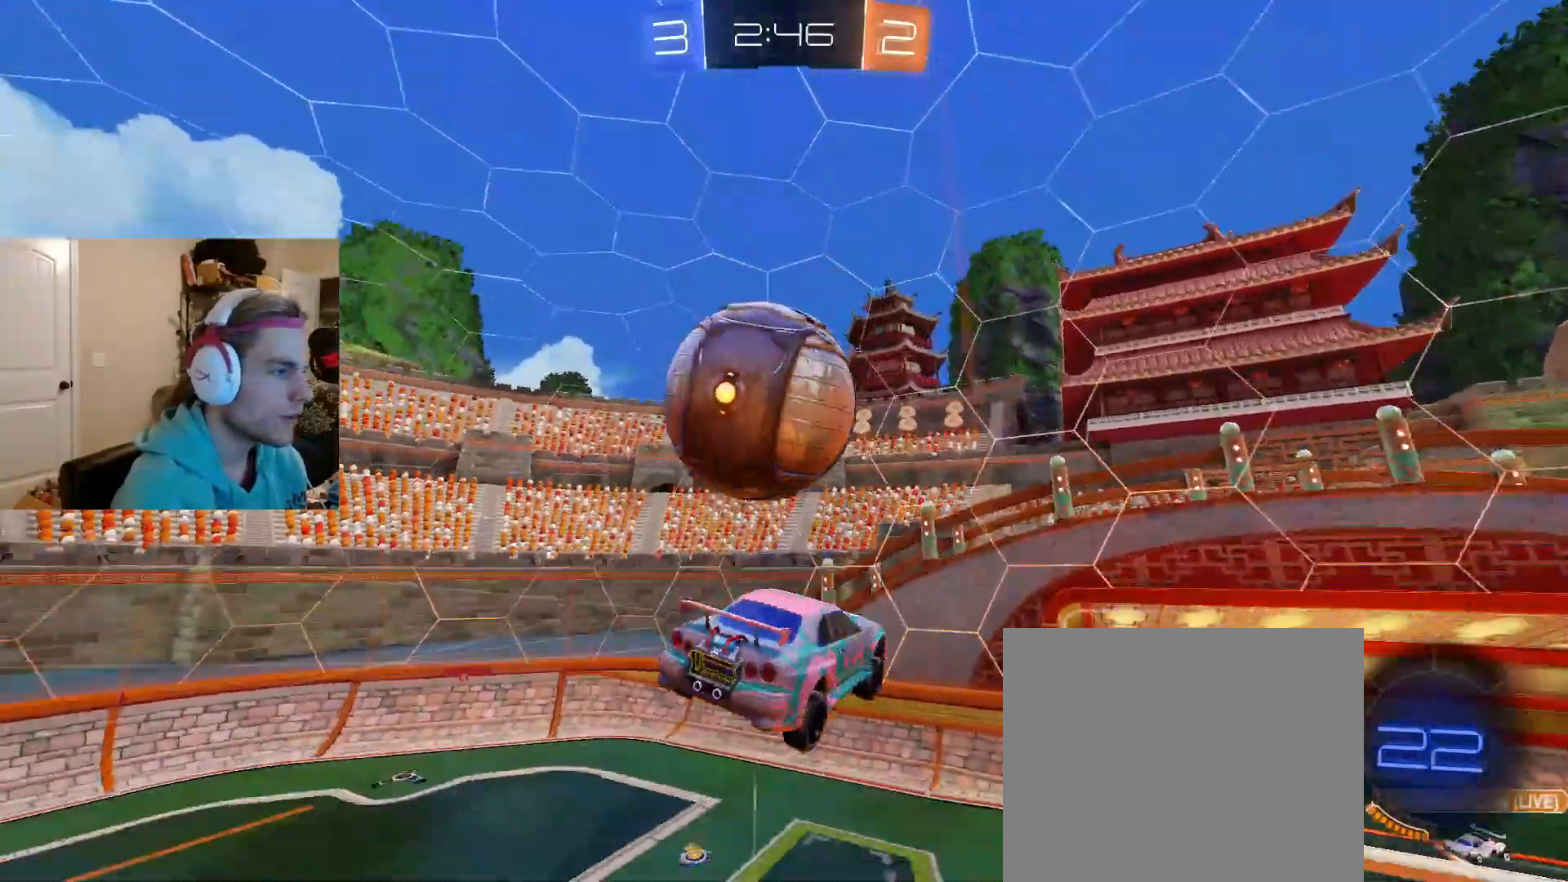
Gameplay with a controller (PlayStation layout); each line is a JSON object with the inputs held at the frame after it. "events" lists button and stick changes between this image and that frame as [ms after this image, input, new state], when the widget could be followed in between. Not read: L2.
{"buttons": ["CIRCLE"], "left_stick": "left", "right_stick": "center", "events": [[17, "left_stick", "up"], [83, "CIRCLE", "down"], [217, "left_stick", "center"], [283, "left_stick", "left"]]}
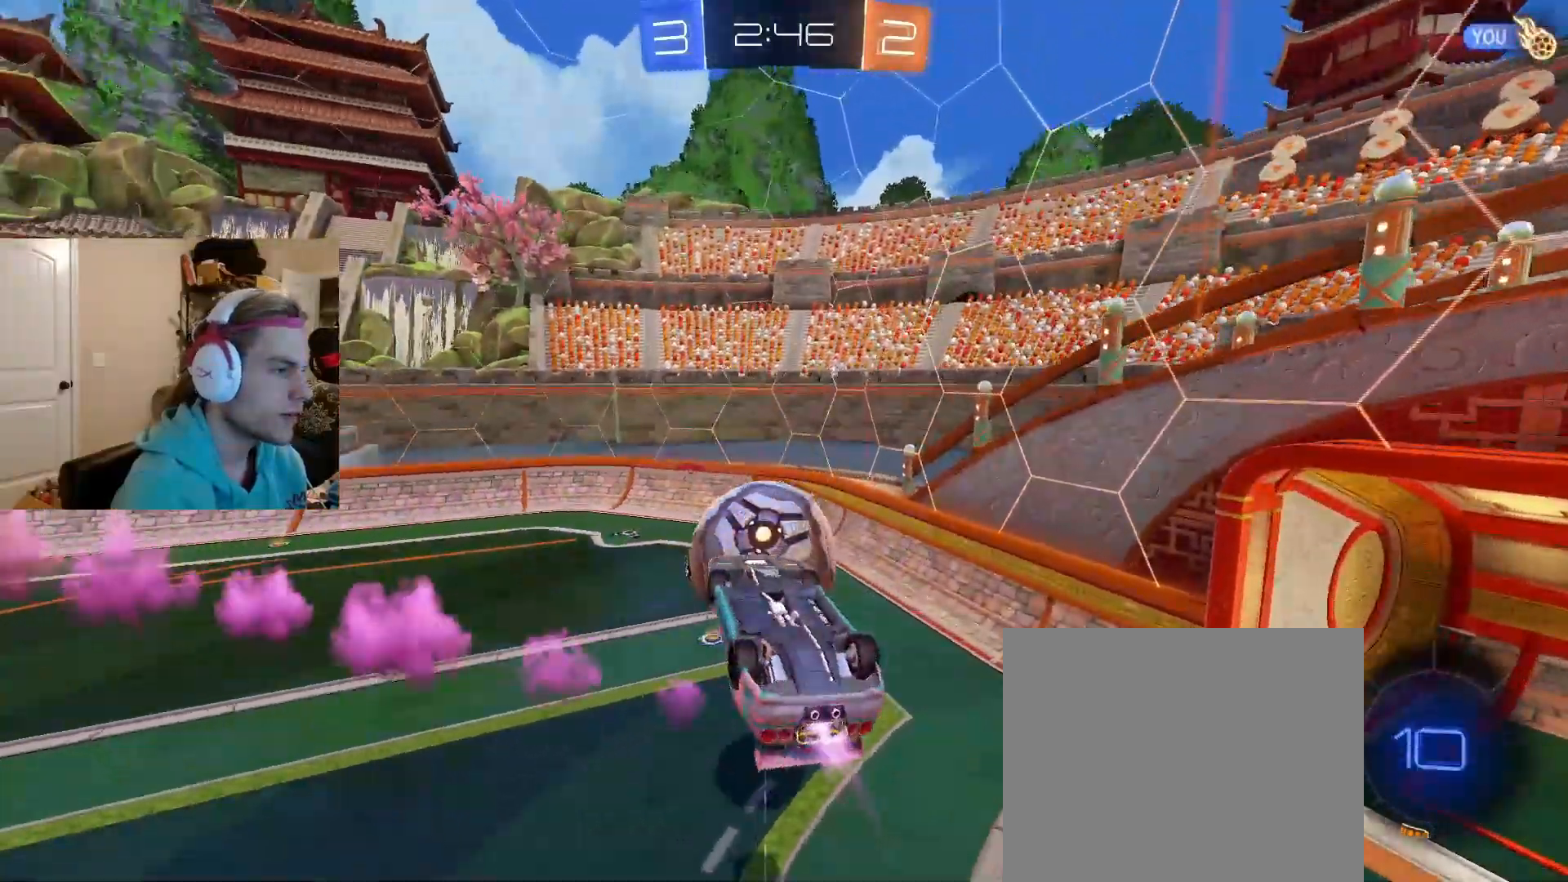
{"buttons": [], "left_stick": "right", "right_stick": "center", "events": [[117, "CIRCLE", "up"], [183, "left_stick", "center"], [250, "left_stick", "right"], [300, "left_stick", "down-right"], [400, "left_stick", "right"]]}
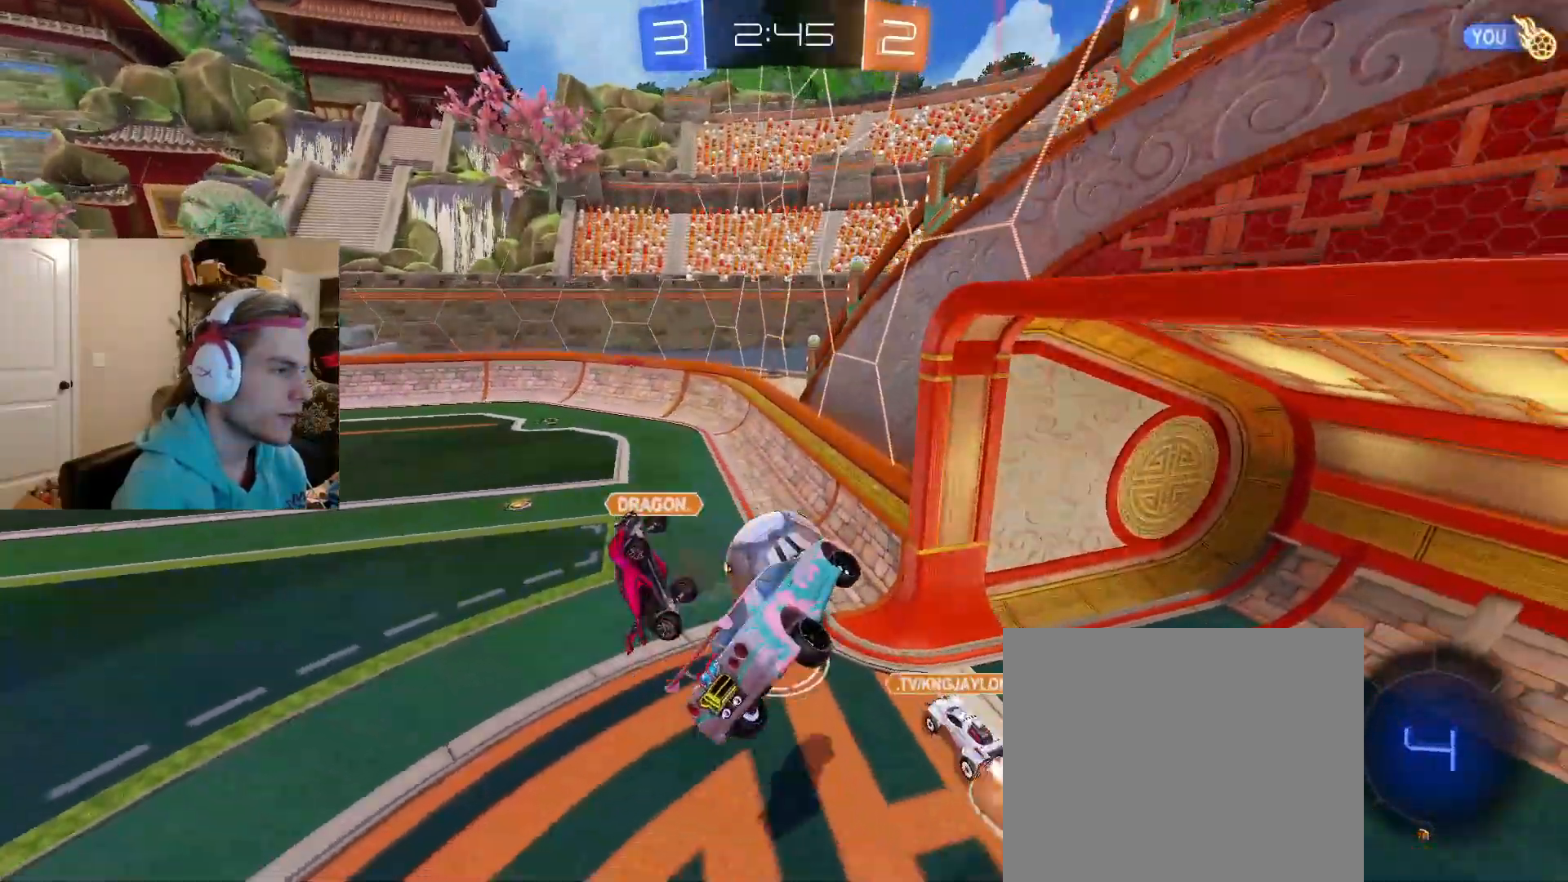
{"buttons": ["R2"], "left_stick": "left", "right_stick": "center", "events": [[350, "R2", "down"], [417, "left_stick", "center"], [500, "left_stick", "left"]]}
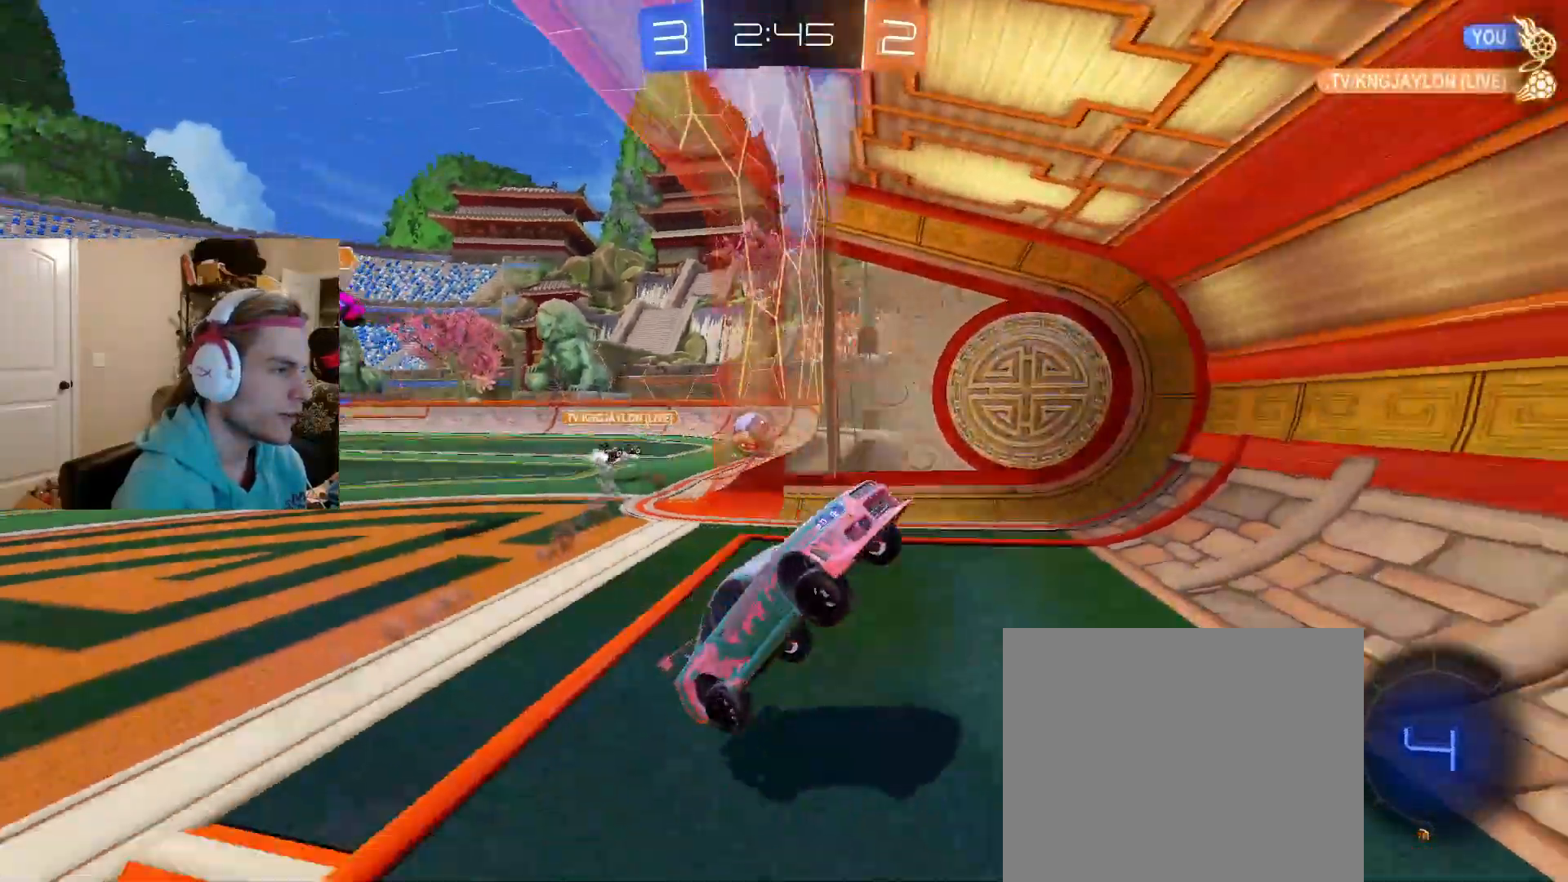
{"buttons": ["CIRCLE", "R2"], "left_stick": "left", "right_stick": "center", "events": [[467, "CIRCLE", "down"]]}
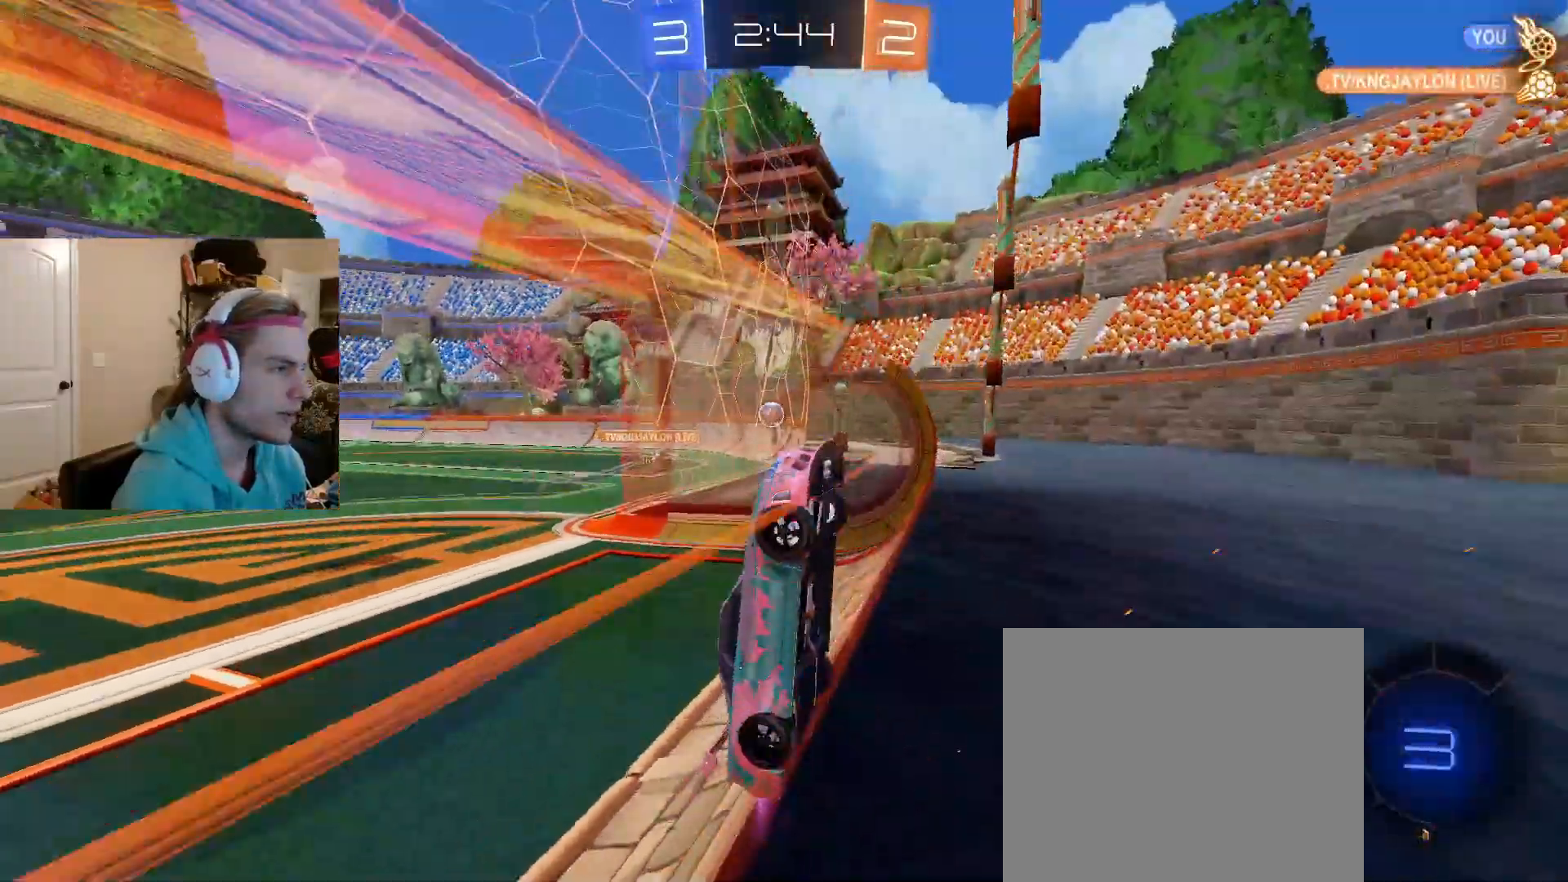
{"buttons": ["CIRCLE", "R2"], "left_stick": "down-right", "right_stick": "center", "events": [[100, "left_stick", "center"], [217, "left_stick", "right"], [233, "CROSS", "down"], [283, "TRIANGLE", "down"], [283, "left_stick", "down-right"], [417, "CROSS", "up"], [433, "TRIANGLE", "up"]]}
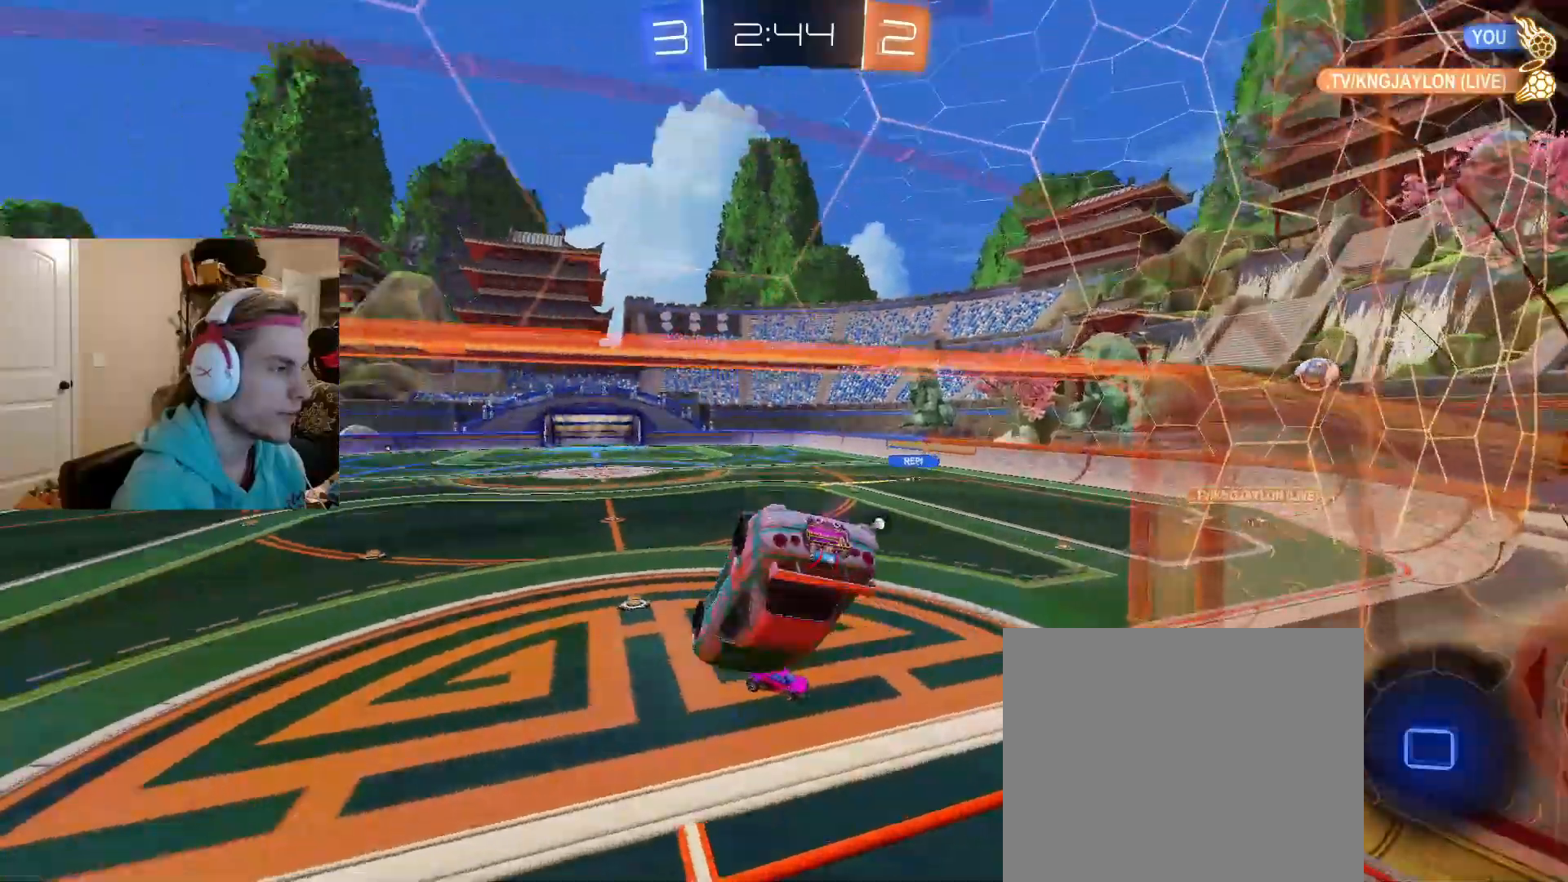
{"buttons": ["CIRCLE", "R2"], "left_stick": "down-right", "right_stick": "center", "events": [[50, "left_stick", "right"], [417, "left_stick", "down-right"]]}
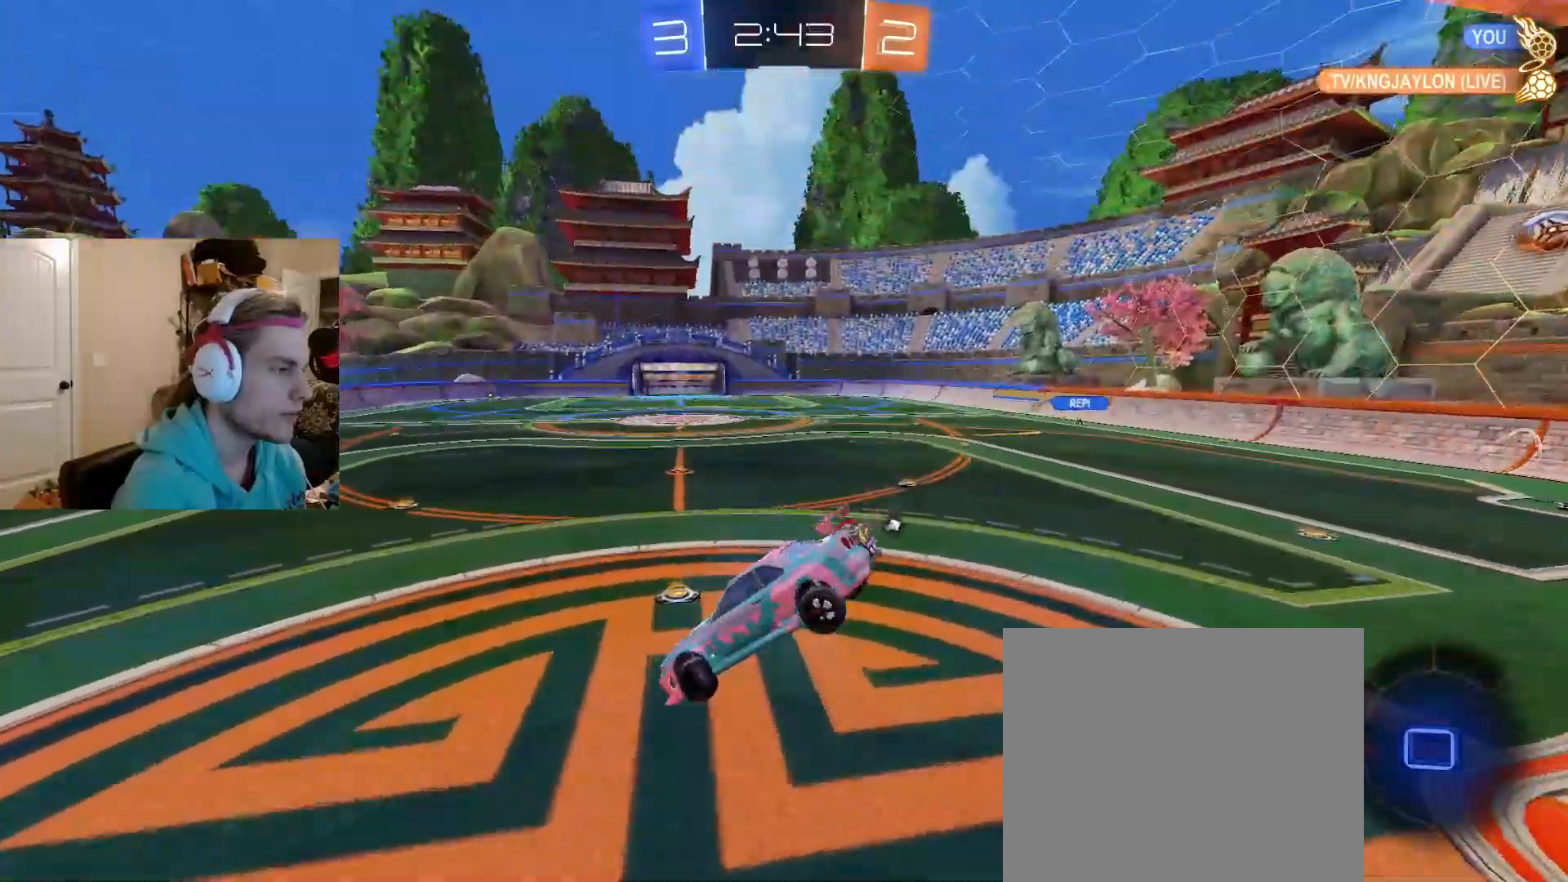
{"buttons": ["CROSS", "R2"], "left_stick": "down", "right_stick": "center", "events": [[33, "left_stick", "center"], [50, "TRIANGLE", "down"], [67, "CIRCLE", "up"], [117, "CIRCLE", "down"], [117, "left_stick", "down"], [183, "TRIANGLE", "up"], [250, "CIRCLE", "up"], [367, "left_stick", "left"], [417, "CROSS", "down"], [483, "left_stick", "down"]]}
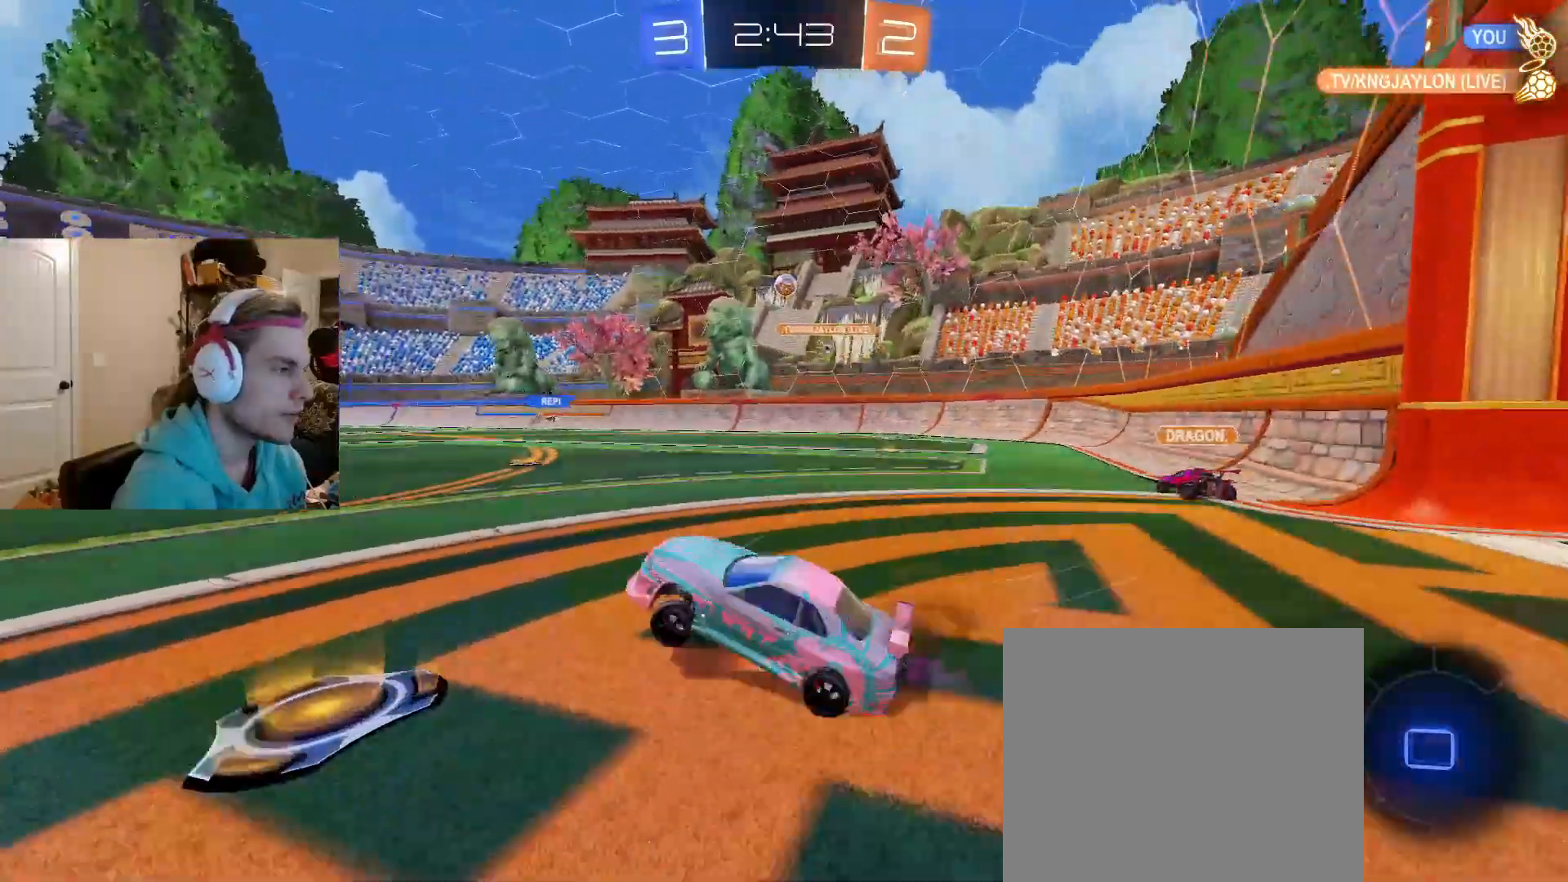
{"buttons": ["CROSS", "R2"], "left_stick": "down", "right_stick": "center", "events": [[67, "CROSS", "up"], [117, "left_stick", "center"], [183, "left_stick", "right"], [333, "CROSS", "down"], [383, "CROSS", "up"], [383, "left_stick", "up-left"], [433, "CROSS", "down"], [483, "left_stick", "down"]]}
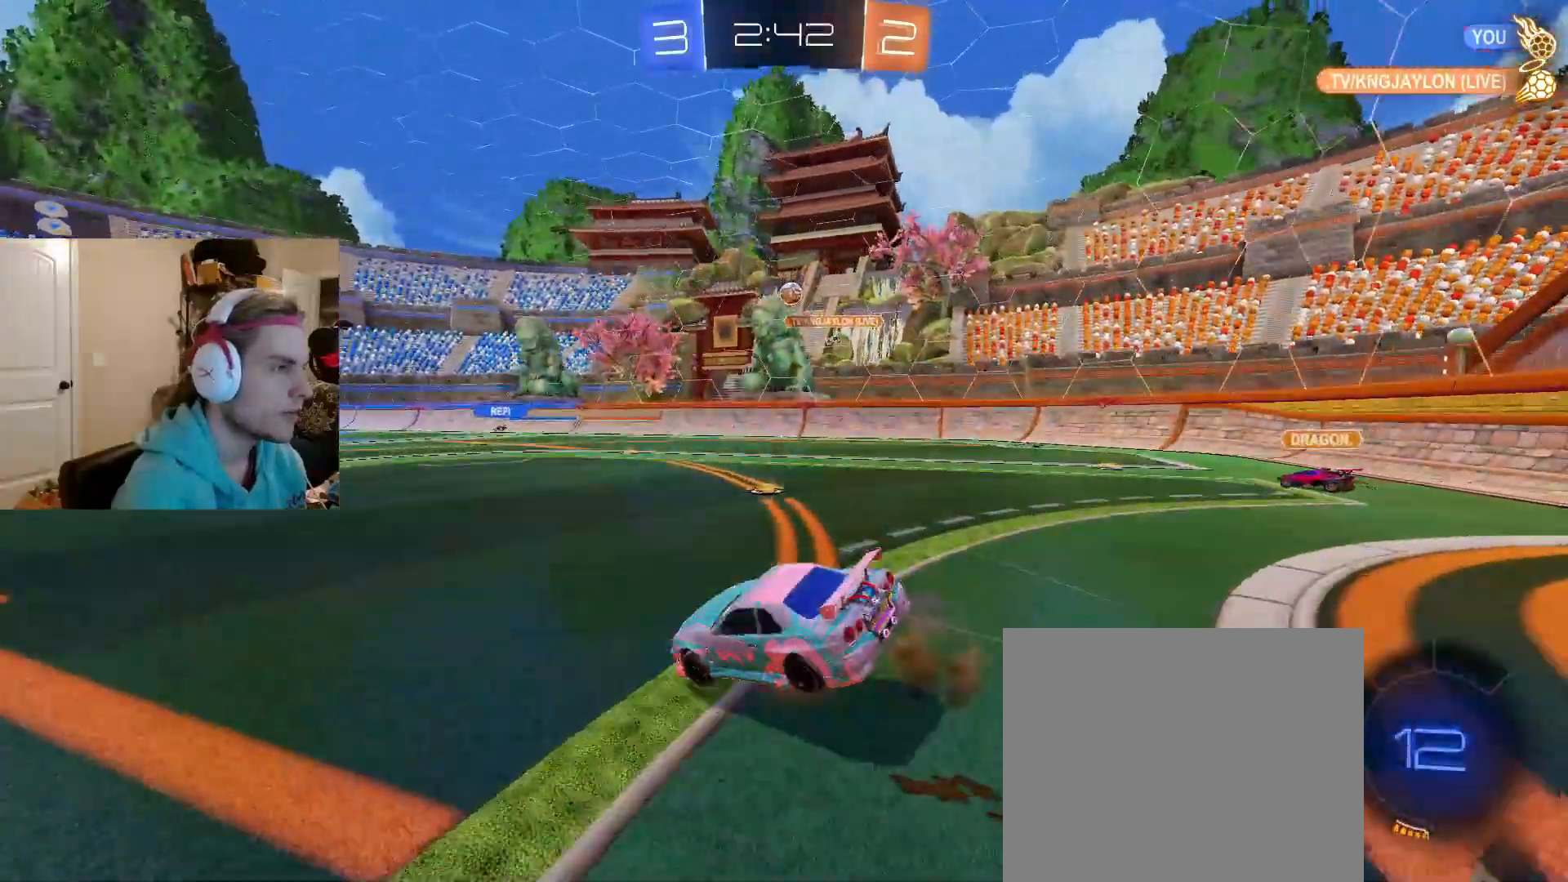
{"buttons": ["CIRCLE", "R2"], "left_stick": "down-left", "right_stick": "center", "events": [[50, "left_stick", "down-left"], [83, "CROSS", "up"], [333, "CIRCLE", "down"]]}
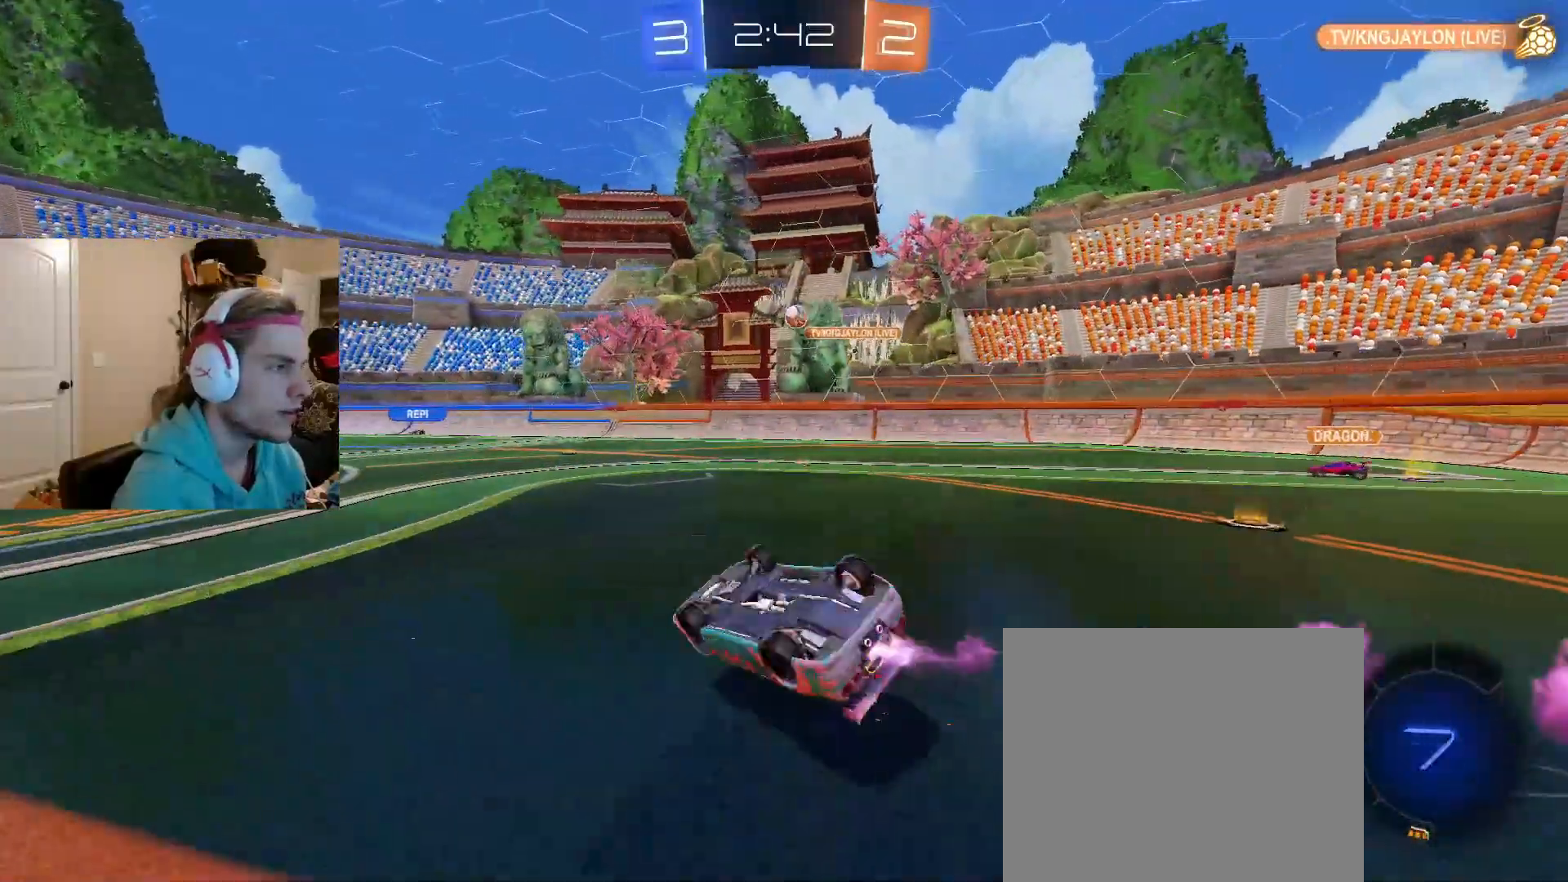
{"buttons": ["R2"], "left_stick": "right", "right_stick": "center", "events": [[183, "CIRCLE", "up"], [317, "left_stick", "center"], [383, "left_stick", "right"]]}
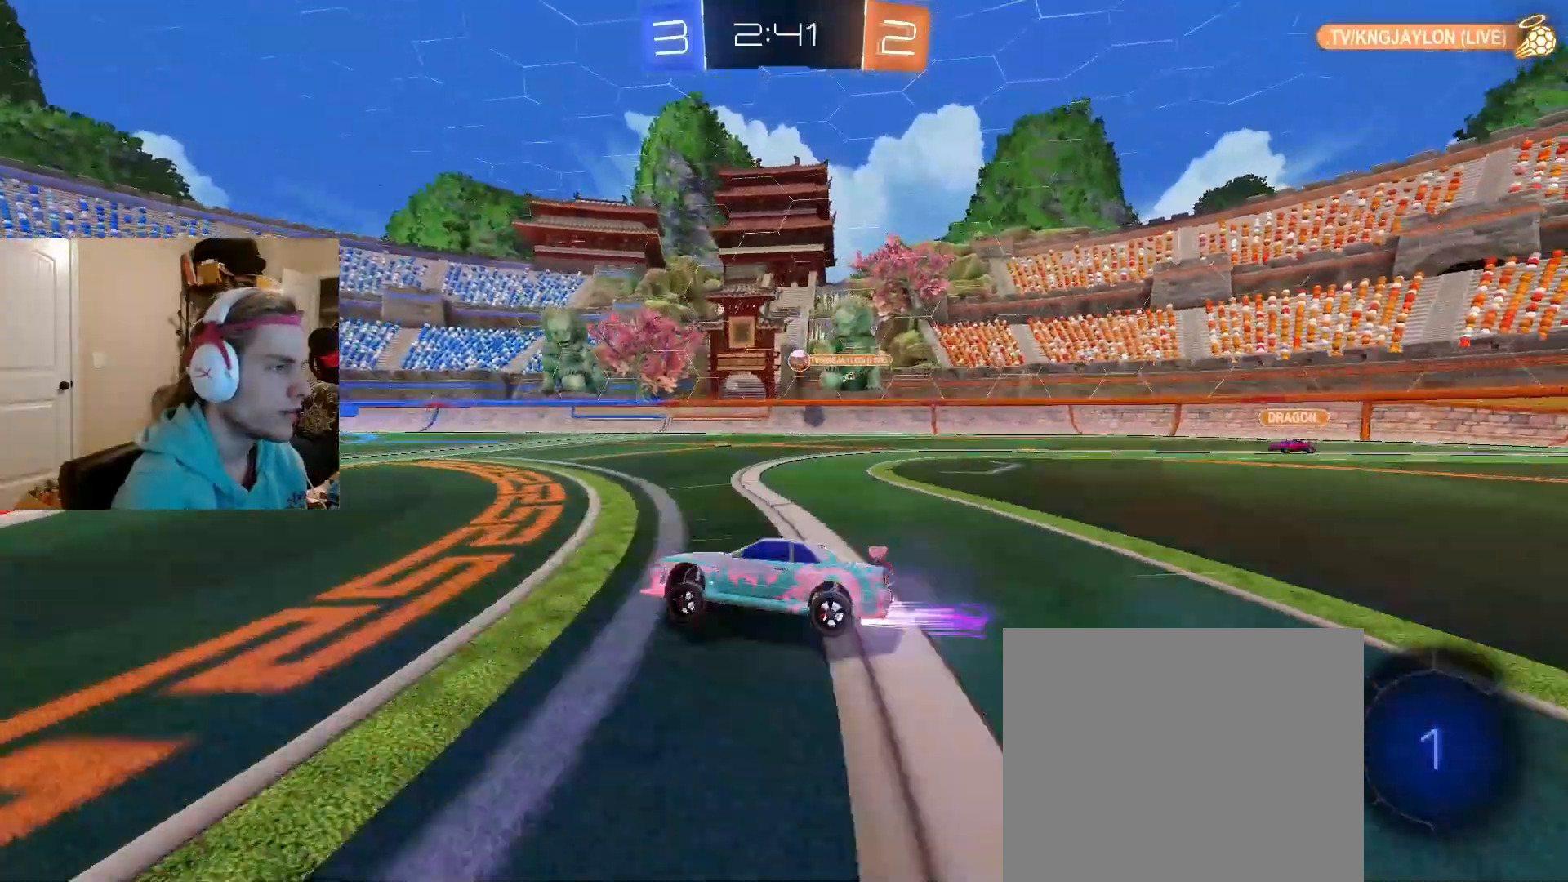
{"buttons": ["R2"], "left_stick": "right", "right_stick": "center", "events": [[83, "left_stick", "center"], [483, "left_stick", "right"]]}
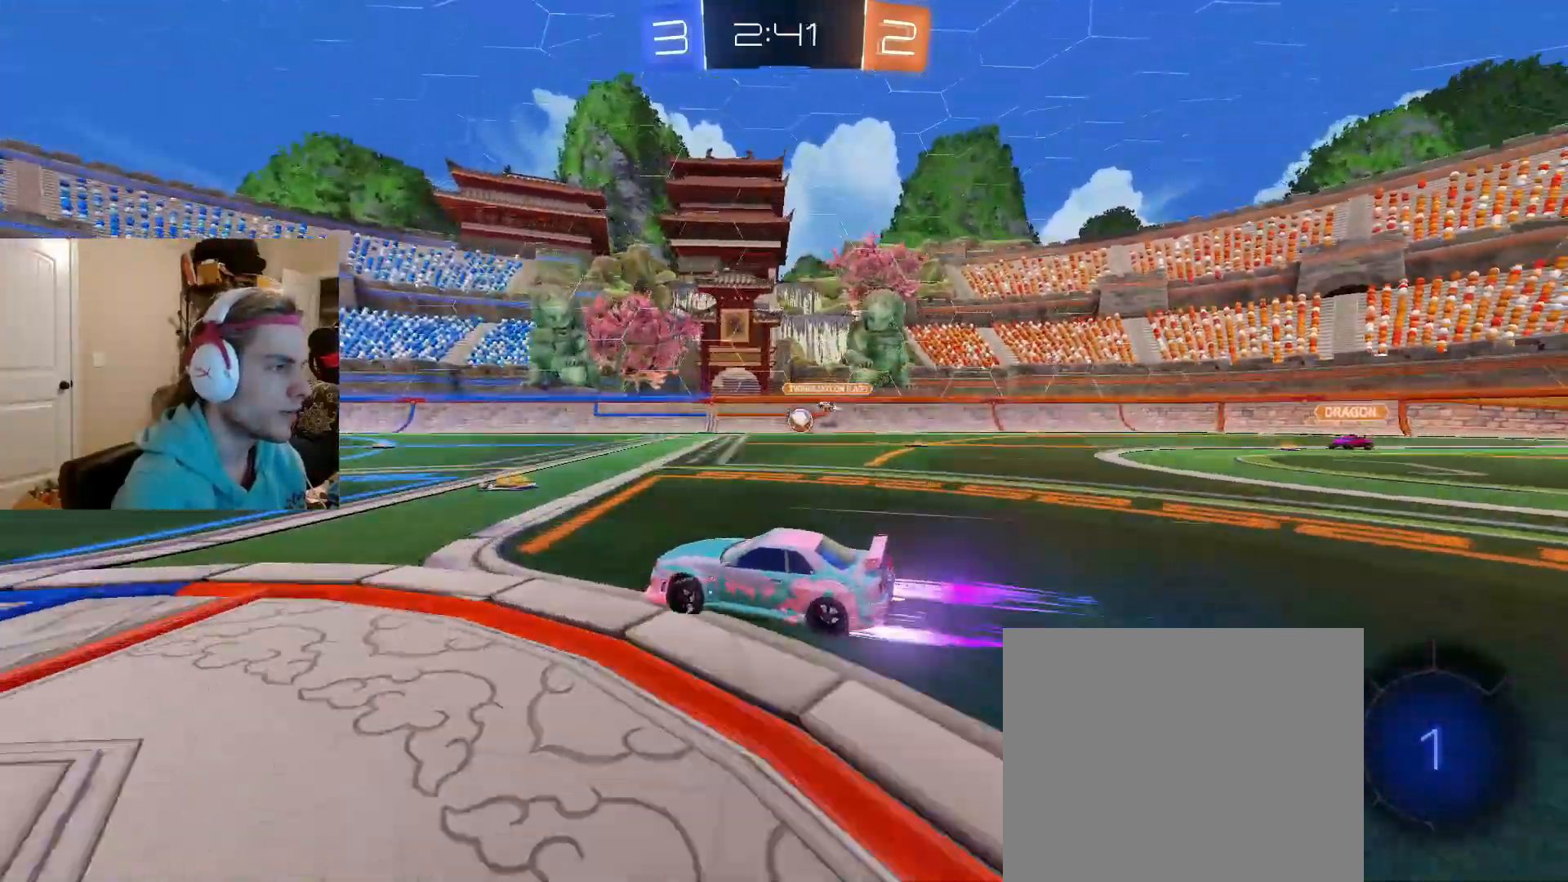
{"buttons": ["CIRCLE", "R2"], "left_stick": "left", "right_stick": "center", "events": [[400, "left_stick", "left"], [483, "CIRCLE", "down"]]}
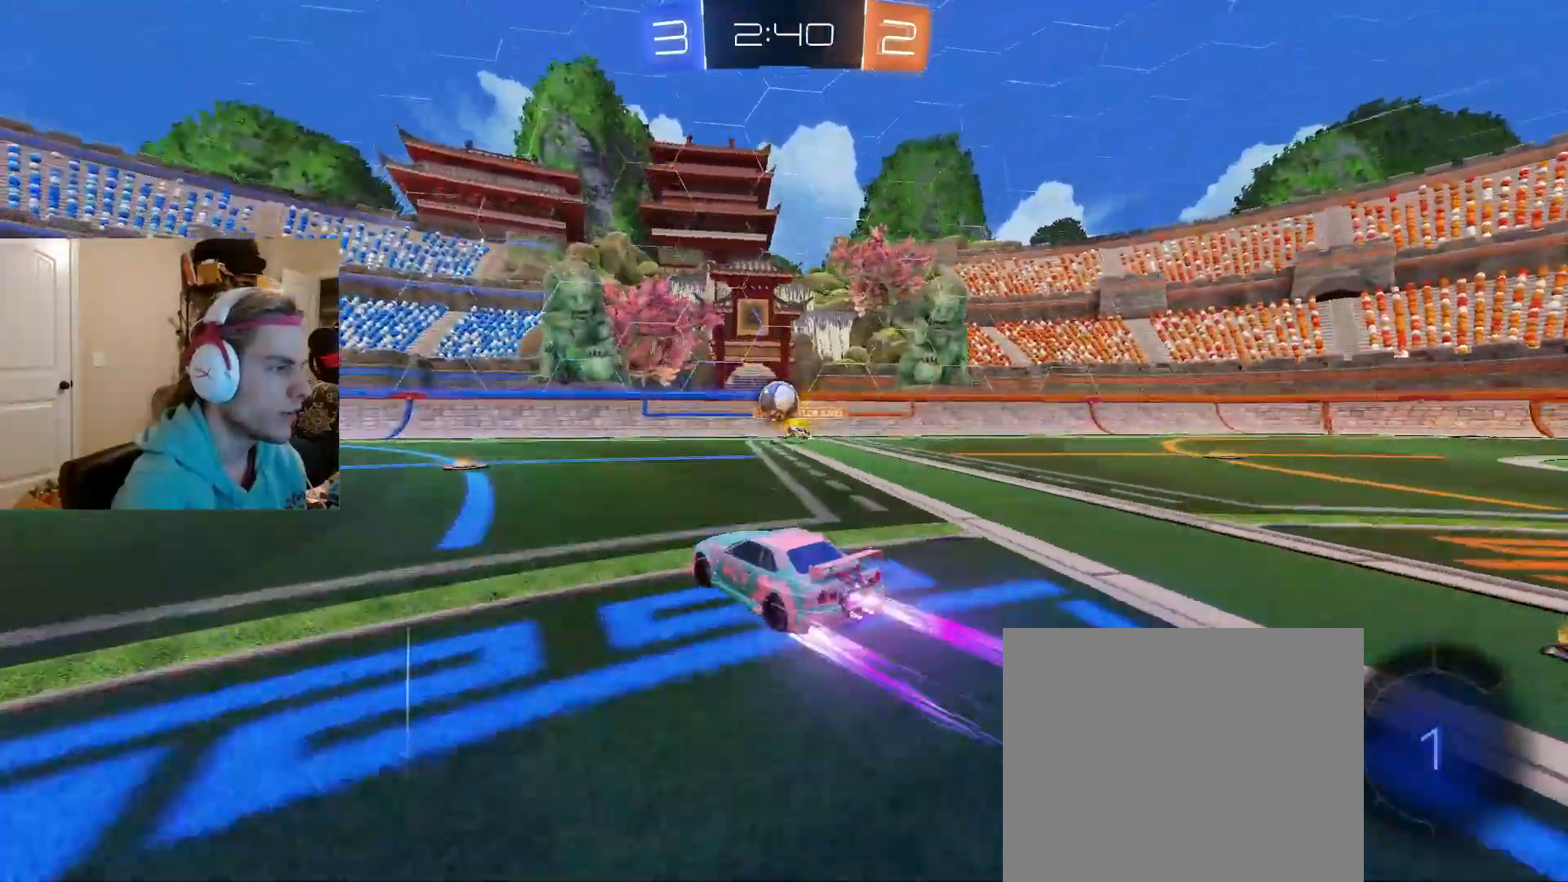
{"buttons": ["TRIANGLE", "R2"], "left_stick": "center", "right_stick": "center", "events": [[300, "left_stick", "center"], [317, "CIRCLE", "up"], [450, "TRIANGLE", "down"]]}
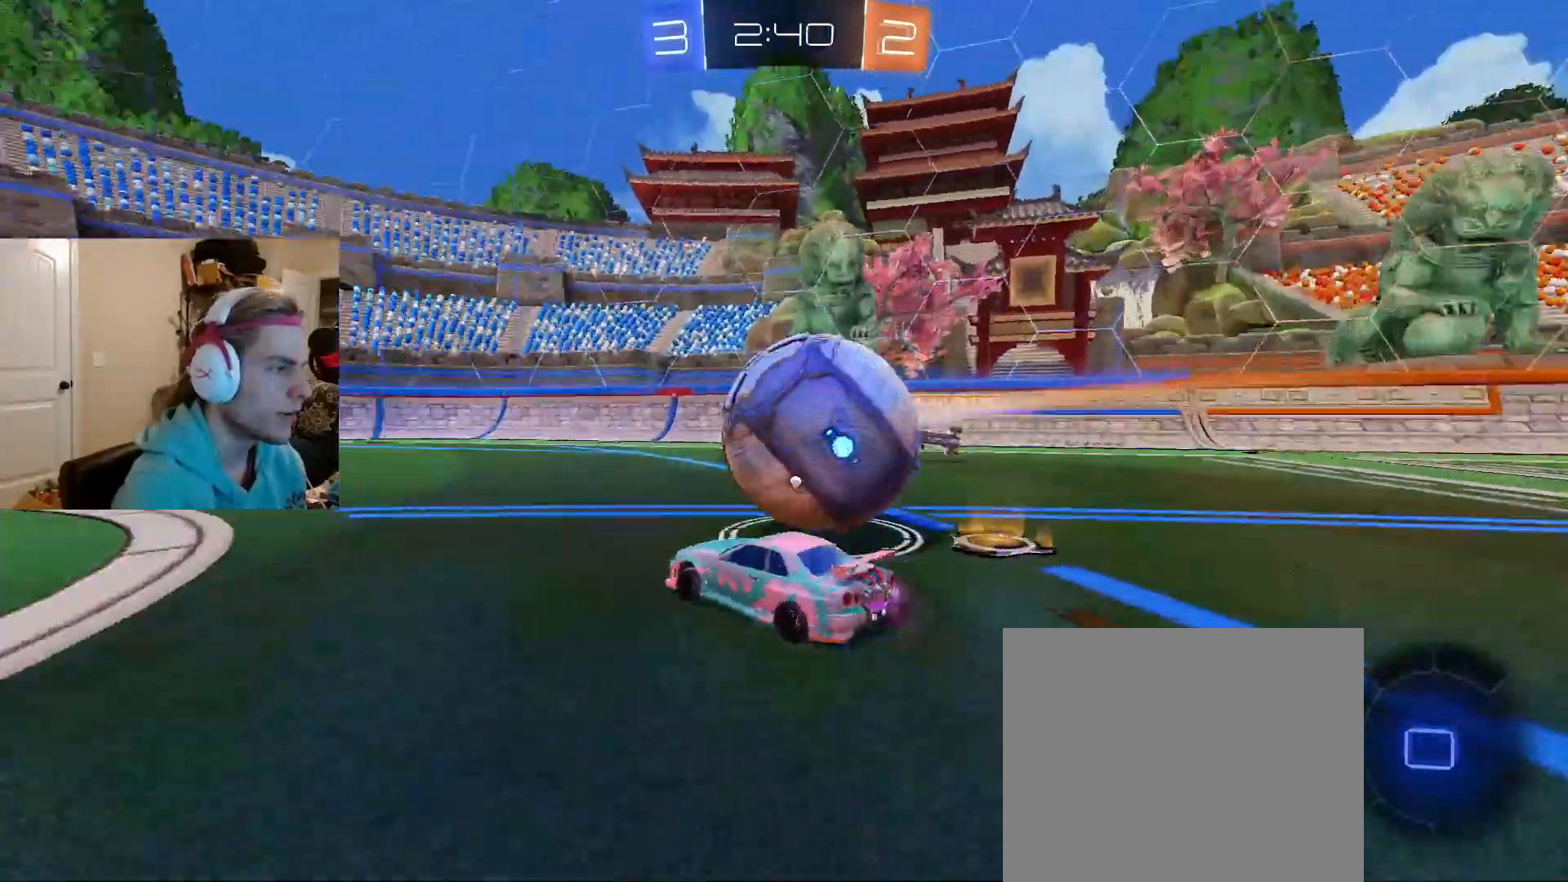
{"buttons": ["R2"], "left_stick": "center", "right_stick": "center", "events": [[17, "left_stick", "left"], [67, "left_stick", "center"], [117, "TRIANGLE", "up"], [167, "left_stick", "right"], [267, "left_stick", "center"]]}
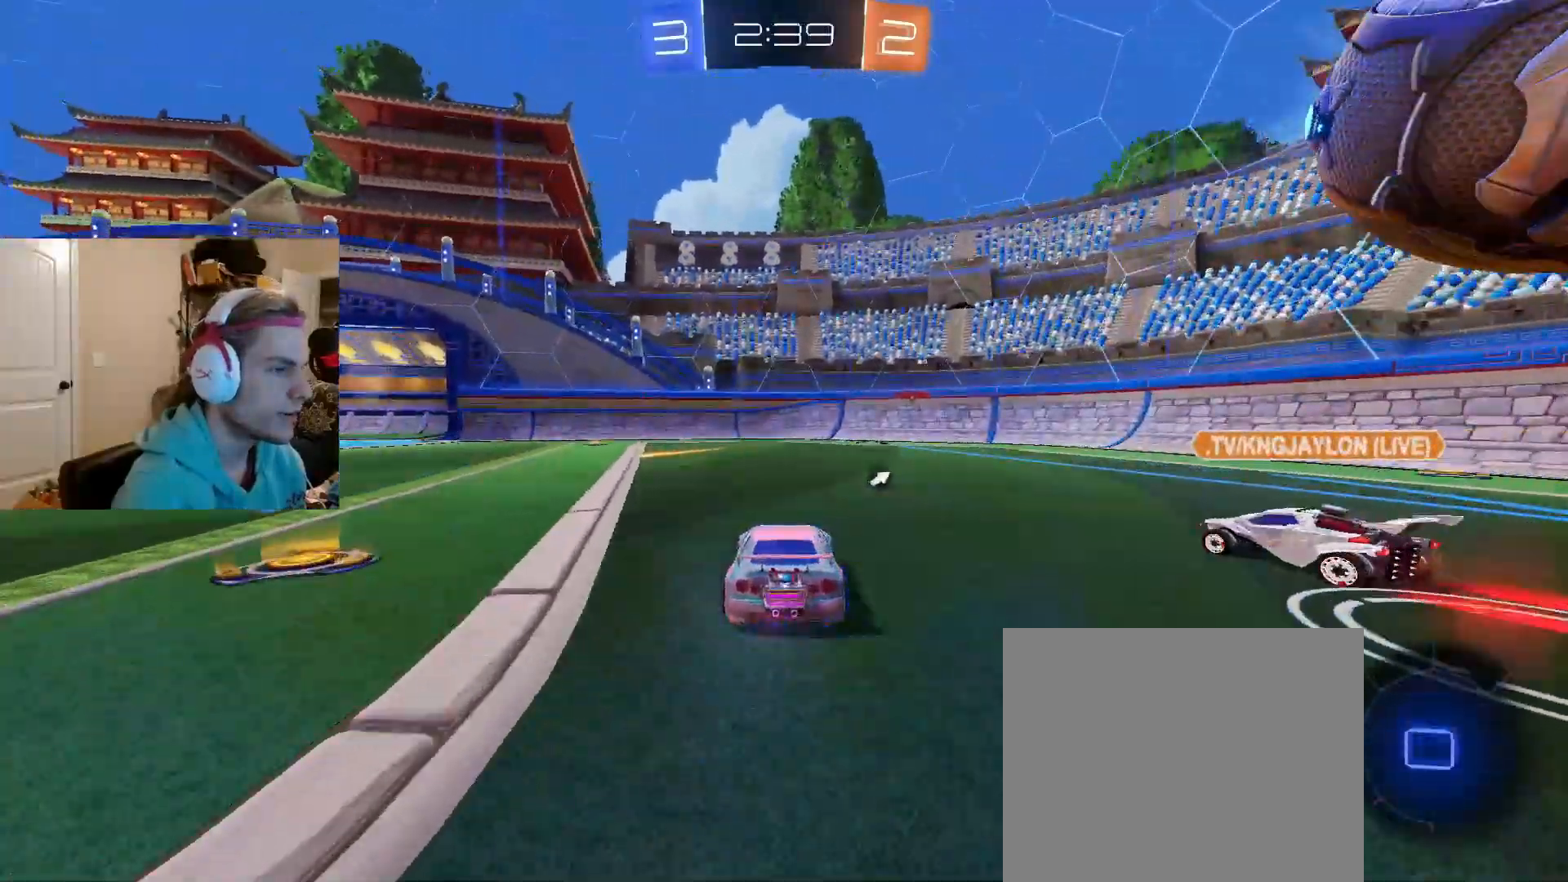
{"buttons": ["TRIANGLE", "R2"], "left_stick": "center", "right_stick": "center", "events": [[33, "left_stick", "right"], [450, "TRIANGLE", "down"], [450, "left_stick", "center"]]}
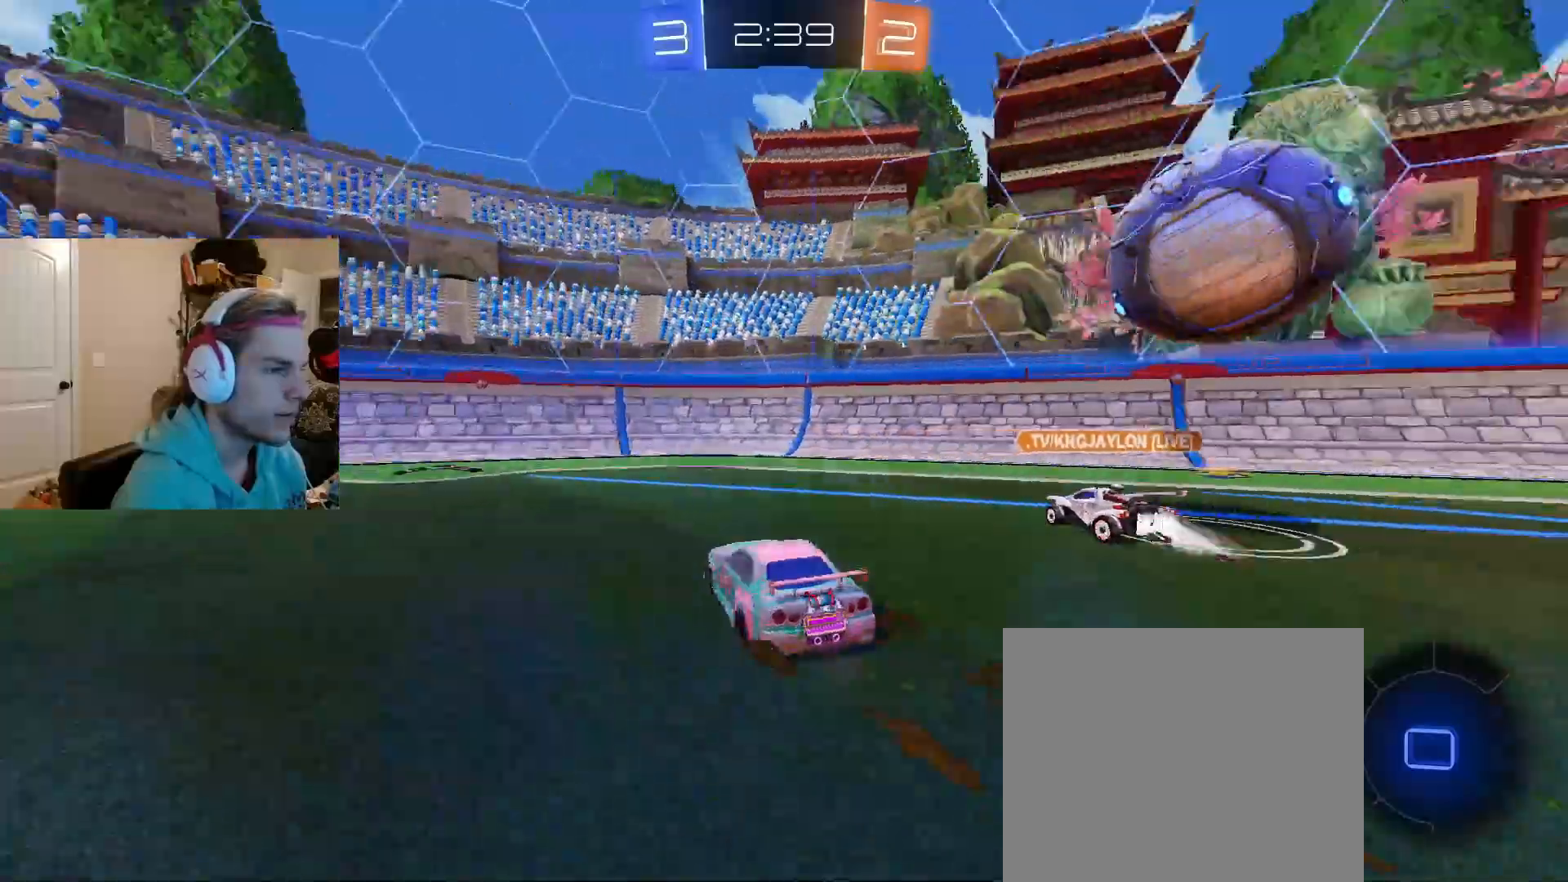
{"buttons": ["R2"], "left_stick": "down-left", "right_stick": "center", "events": [[83, "TRIANGLE", "up"], [217, "CROSS", "down"], [217, "left_stick", "down"], [400, "CROSS", "up"], [400, "left_stick", "down-left"]]}
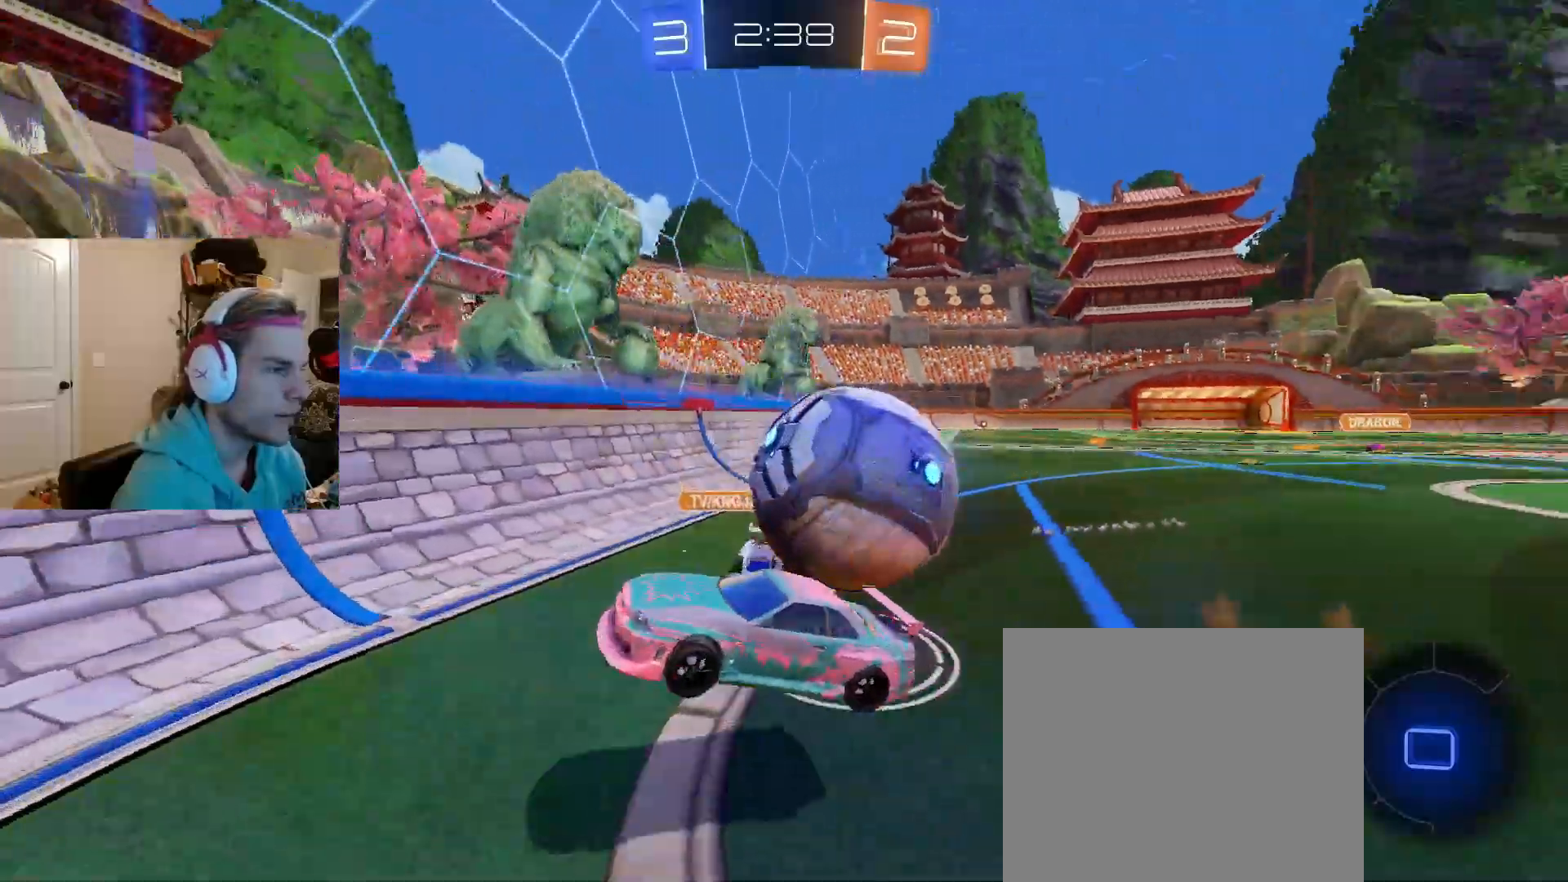
{"buttons": ["R1"], "left_stick": "up-left", "right_stick": "center", "events": [[33, "CROSS", "down"], [117, "left_stick", "down"], [133, "CROSS", "up"], [383, "left_stick", "up-left"], [483, "R1", "down"], [483, "R2", "up"]]}
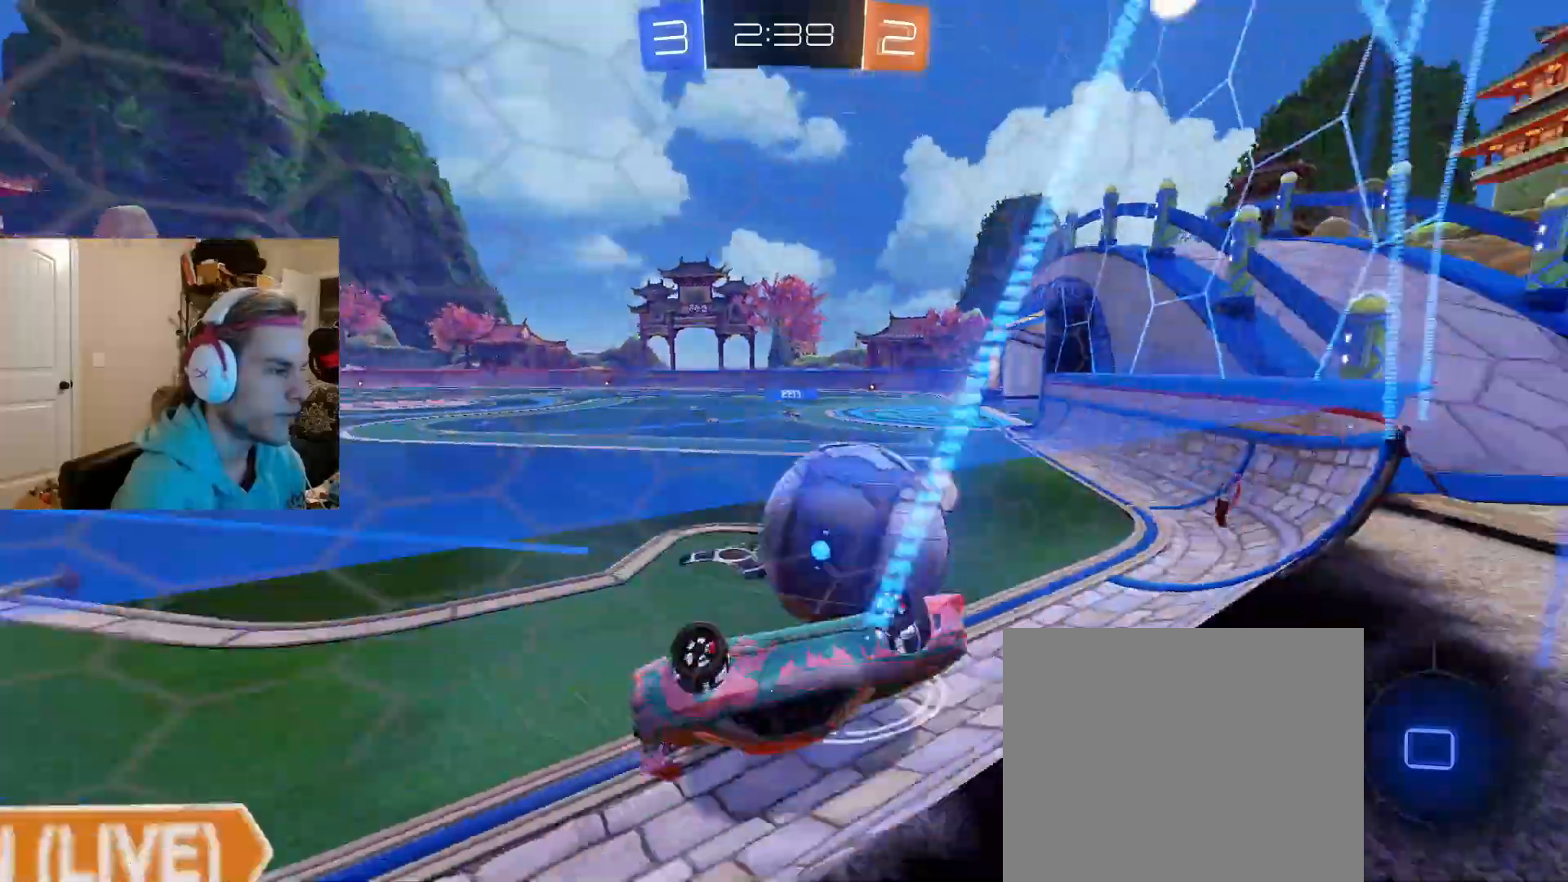
{"buttons": ["R2"], "left_stick": "center", "right_stick": "center", "events": [[83, "R2", "down"], [117, "R1", "up"], [133, "R2", "up"], [317, "R2", "down"], [467, "left_stick", "center"]]}
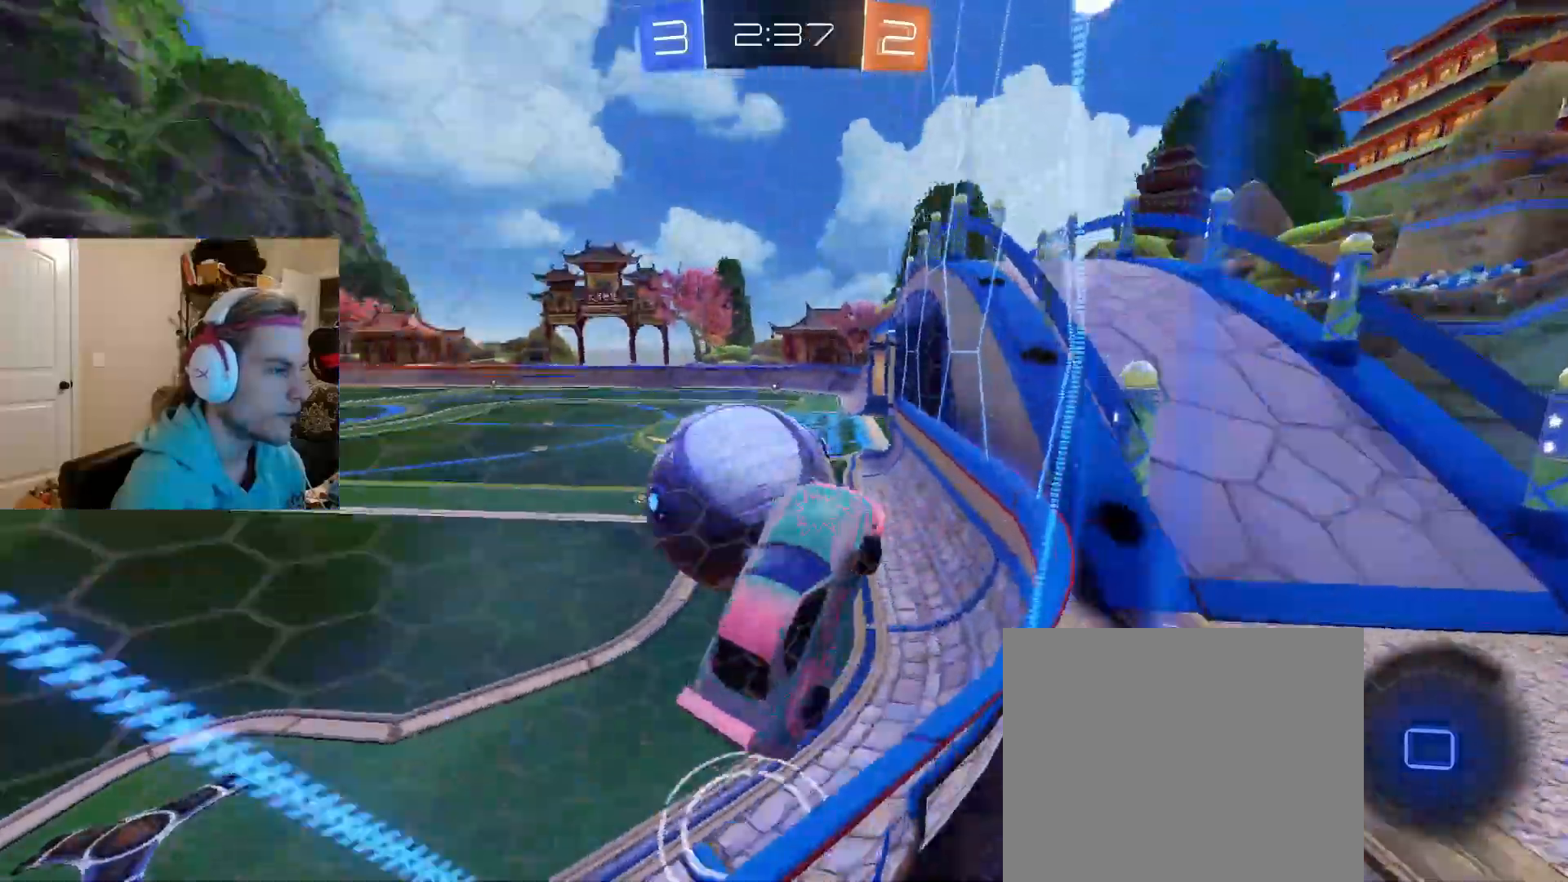
{"buttons": ["R2"], "left_stick": "left", "right_stick": "center", "events": [[50, "R2", "up"], [83, "left_stick", "left"], [200, "R2", "down"], [200, "left_stick", "up-left"], [317, "left_stick", "center"], [367, "left_stick", "right"], [500, "left_stick", "left"]]}
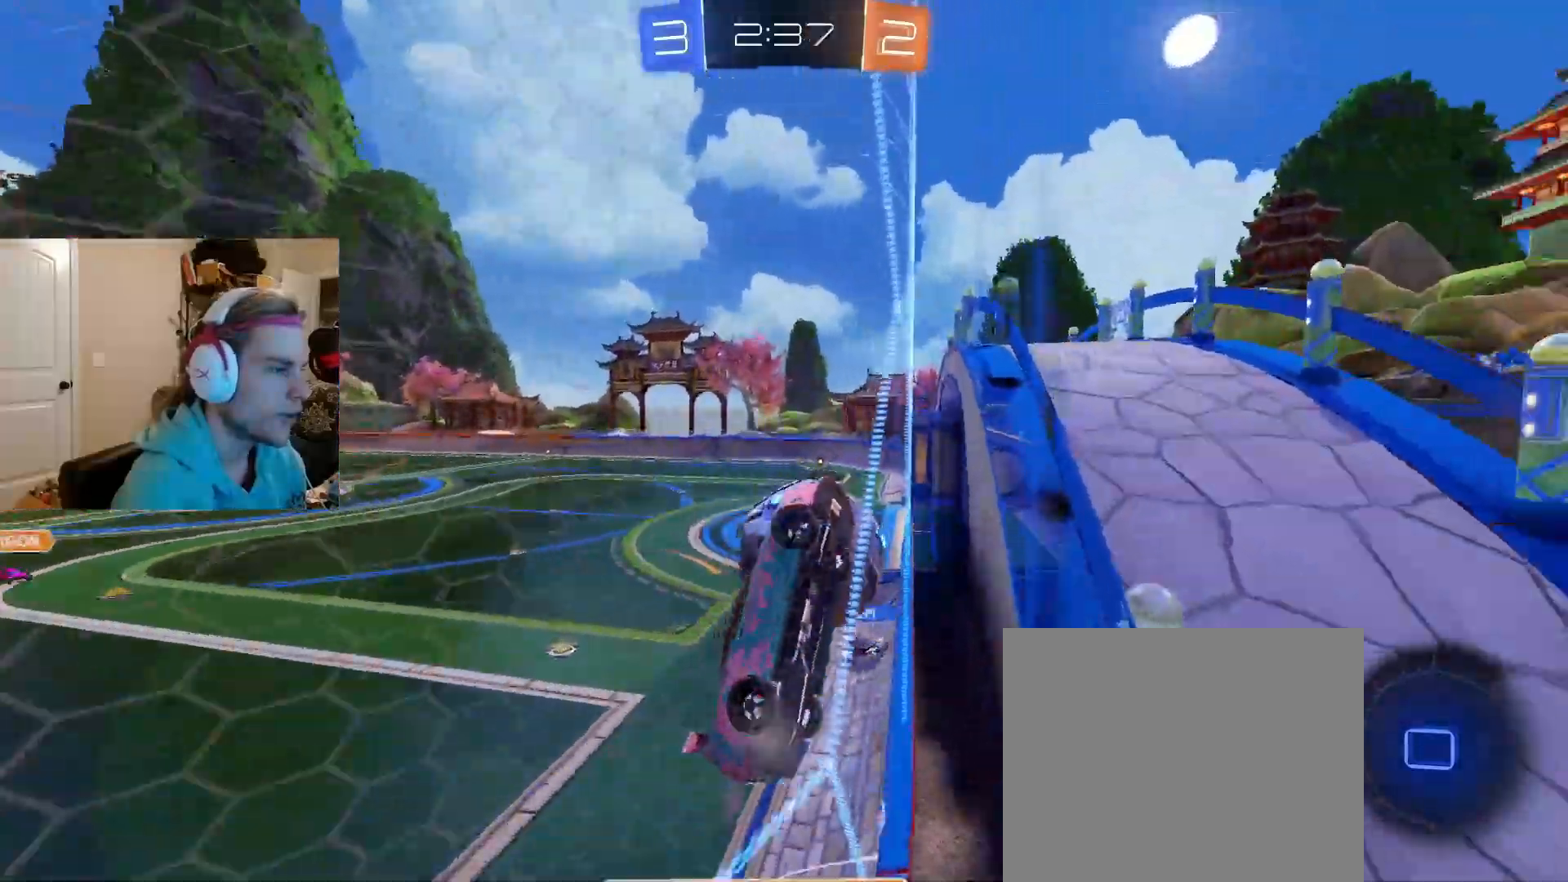
{"buttons": ["R2"], "left_stick": "left", "right_stick": "center", "events": []}
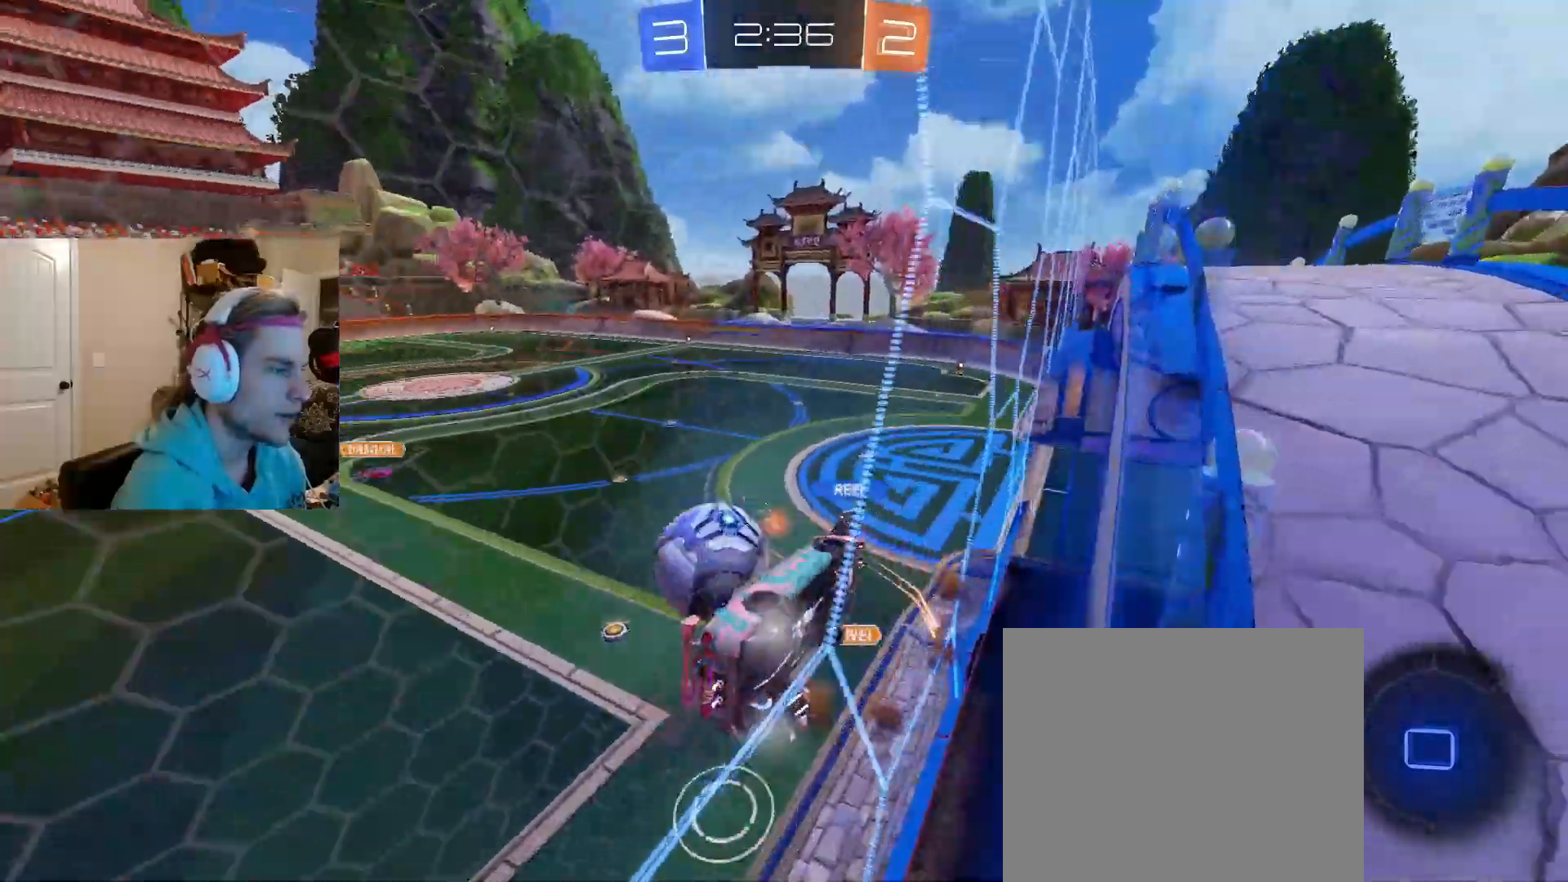
{"buttons": ["CROSS", "R2"], "left_stick": "center", "right_stick": "center", "events": [[100, "left_stick", "center"], [500, "CROSS", "down"]]}
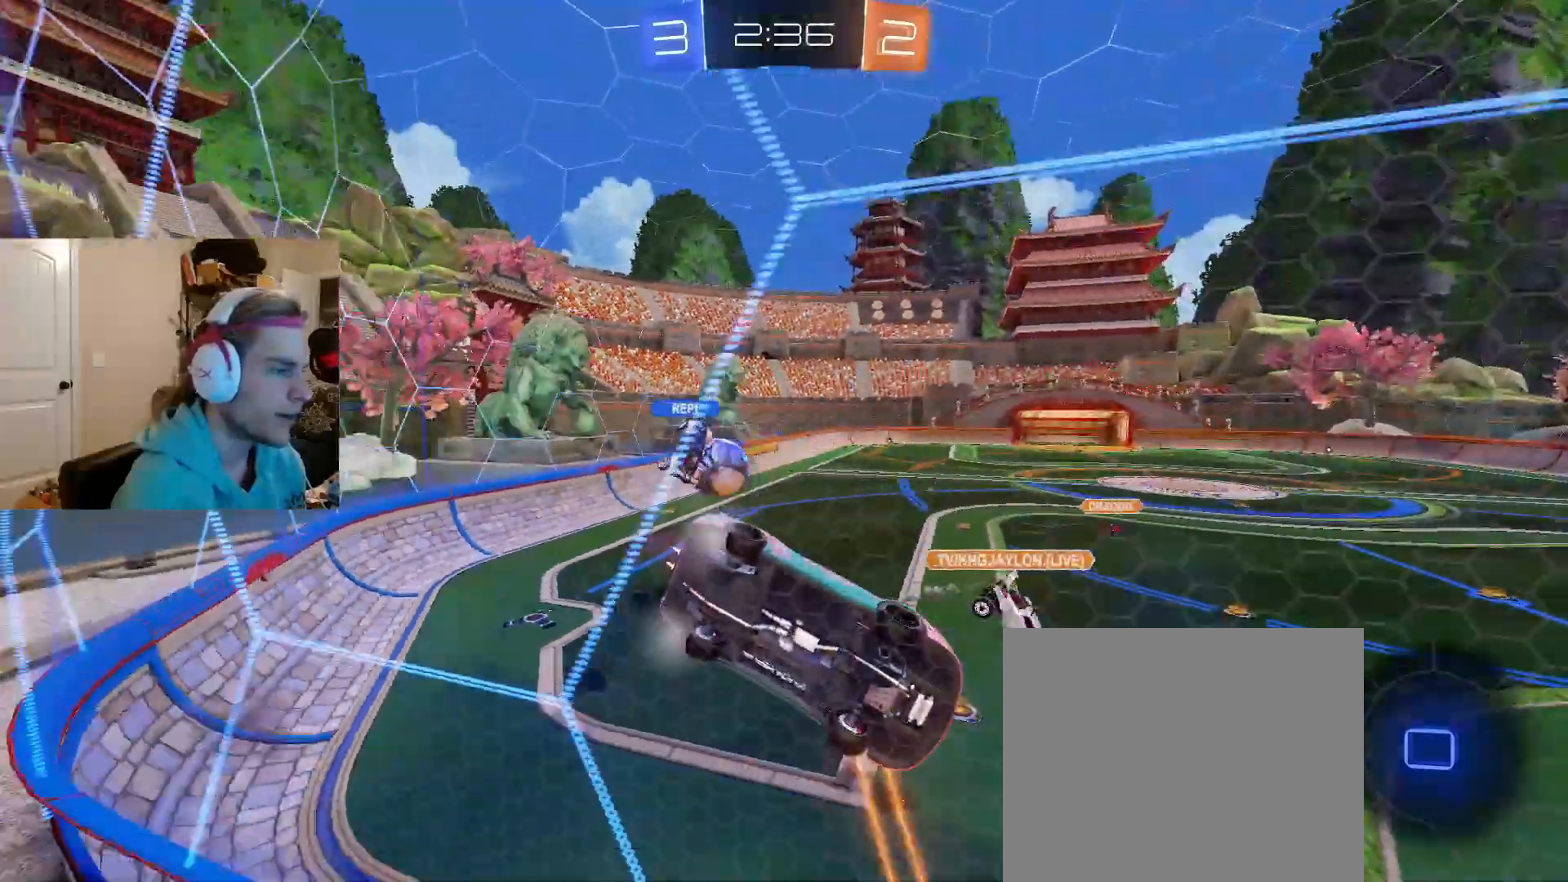
{"buttons": ["R2"], "left_stick": "down", "right_stick": "center", "events": [[50, "left_stick", "down-right"], [67, "CROSS", "up"], [233, "TRIANGLE", "down"], [317, "left_stick", "center"], [367, "TRIANGLE", "up"], [450, "left_stick", "down"]]}
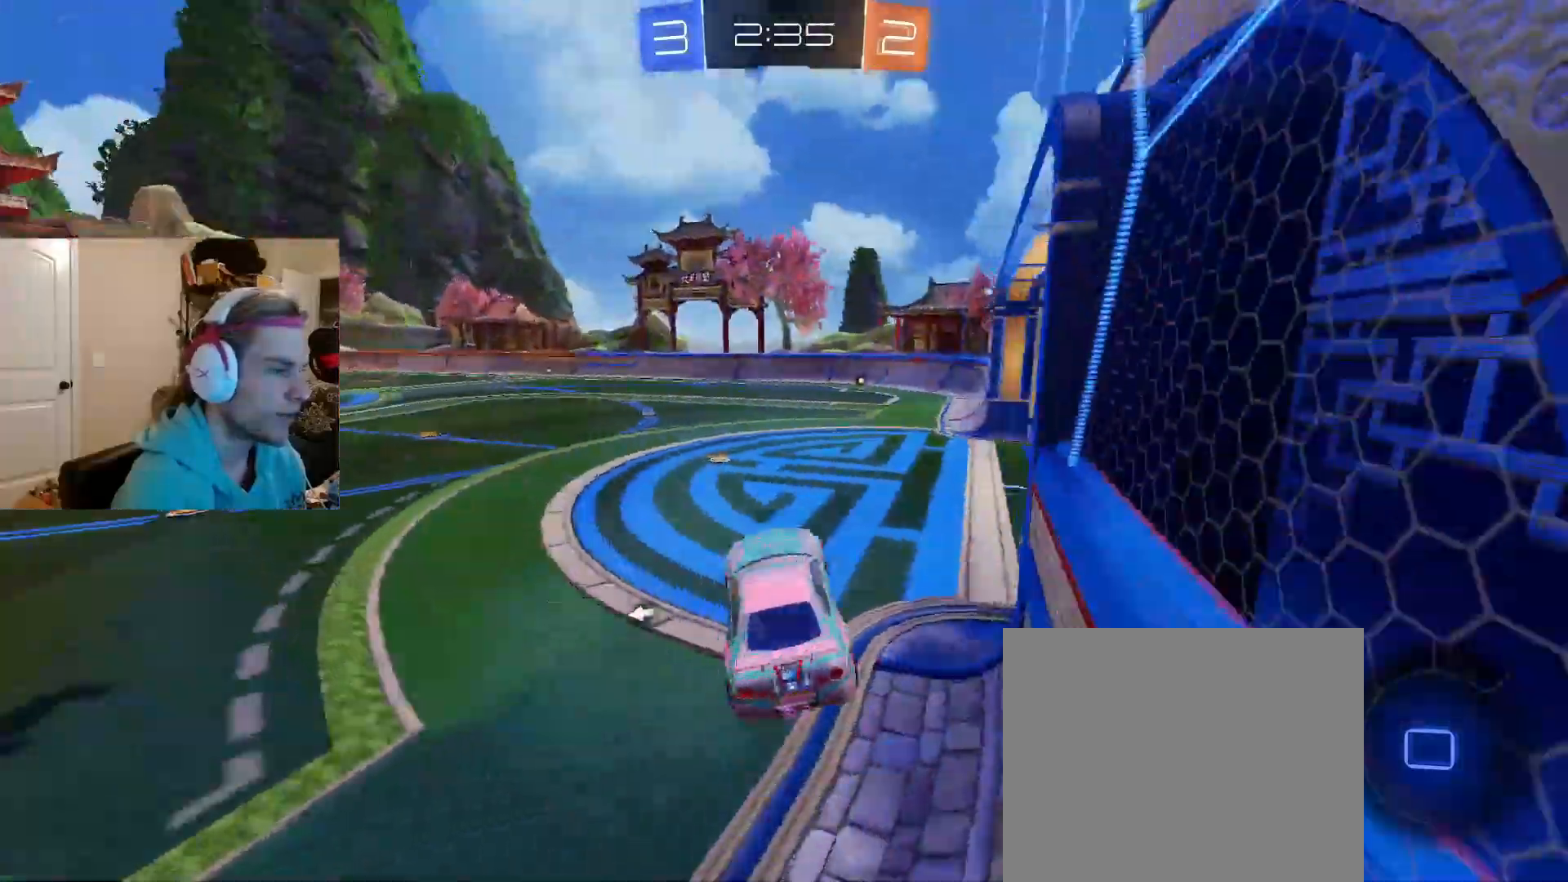
{"buttons": ["R2"], "left_stick": "center", "right_stick": "center", "events": [[100, "left_stick", "up"], [150, "CROSS", "down"], [217, "left_stick", "down"], [300, "CROSS", "up"], [367, "left_stick", "center"]]}
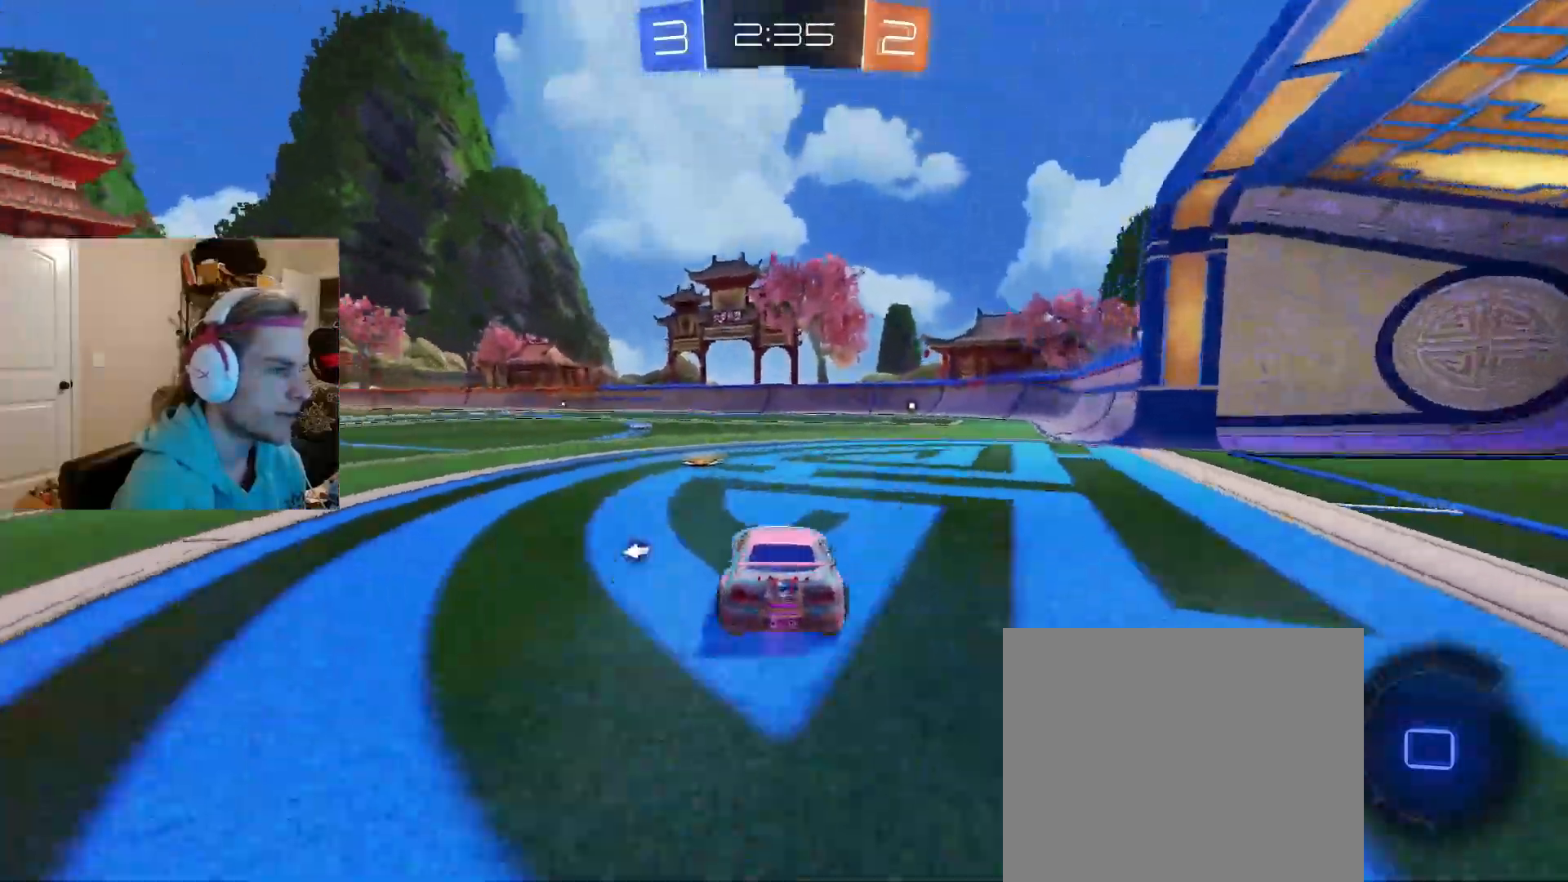
{"buttons": ["R2"], "left_stick": "down-right", "right_stick": "center", "events": [[117, "left_stick", "right"], [200, "CROSS", "down"], [200, "left_stick", "up-right"], [250, "CROSS", "up"], [283, "CROSS", "down"], [333, "left_stick", "down-right"], [417, "CROSS", "up"], [417, "TRIANGLE", "down"], [483, "TRIANGLE", "up"]]}
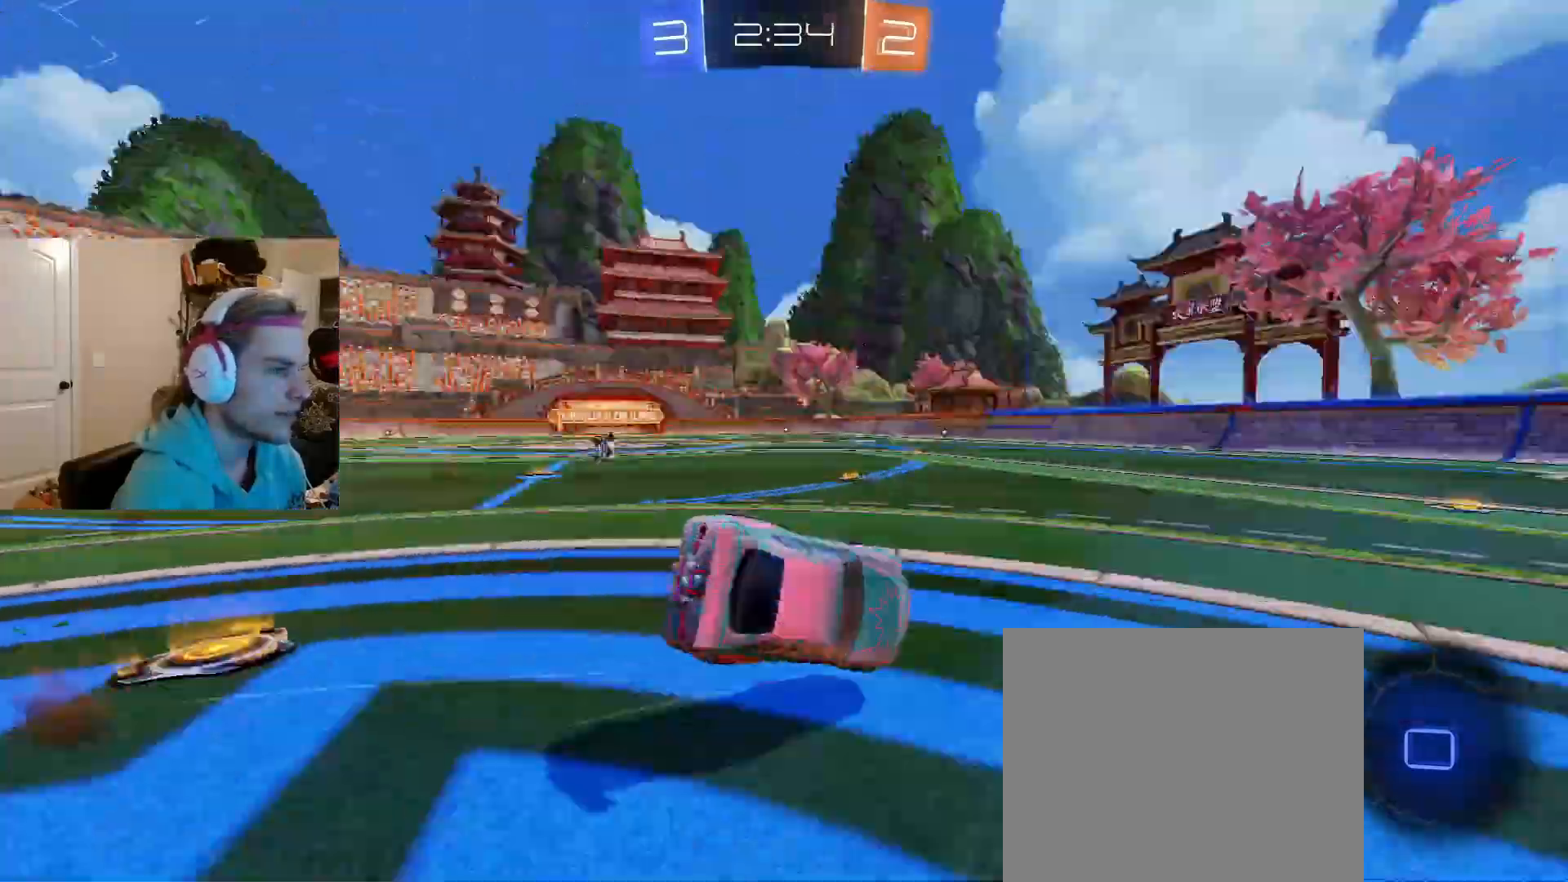
{"buttons": ["R2"], "left_stick": "down-right", "right_stick": "center", "events": []}
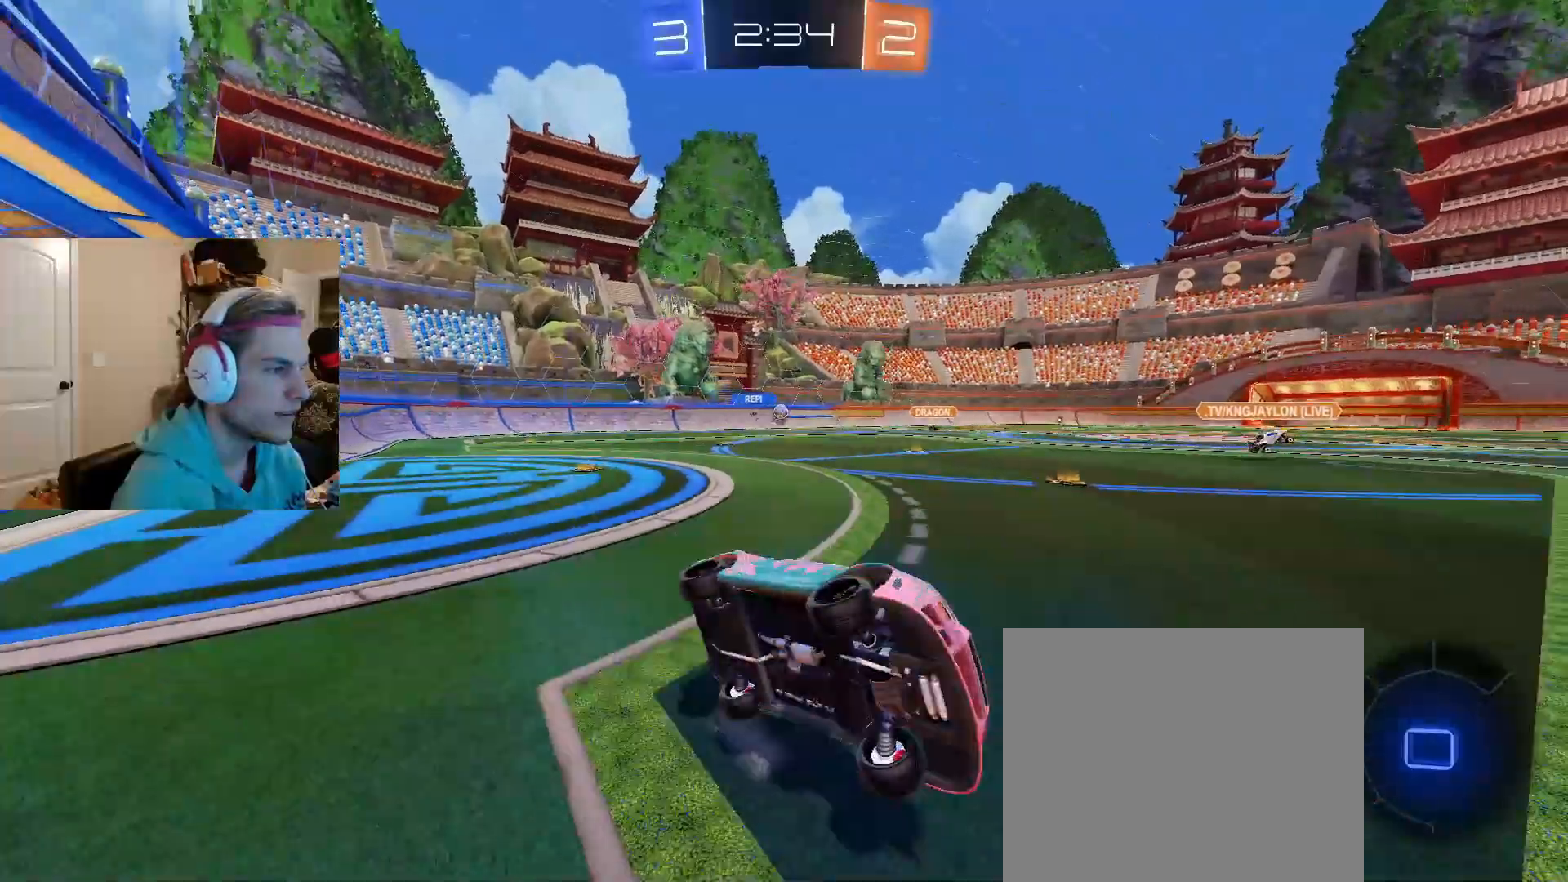
{"buttons": ["TRIANGLE", "R2"], "left_stick": "left", "right_stick": "center", "events": [[33, "TRIANGLE", "down"], [117, "left_stick", "center"], [167, "TRIANGLE", "up"], [400, "left_stick", "left"], [483, "TRIANGLE", "down"]]}
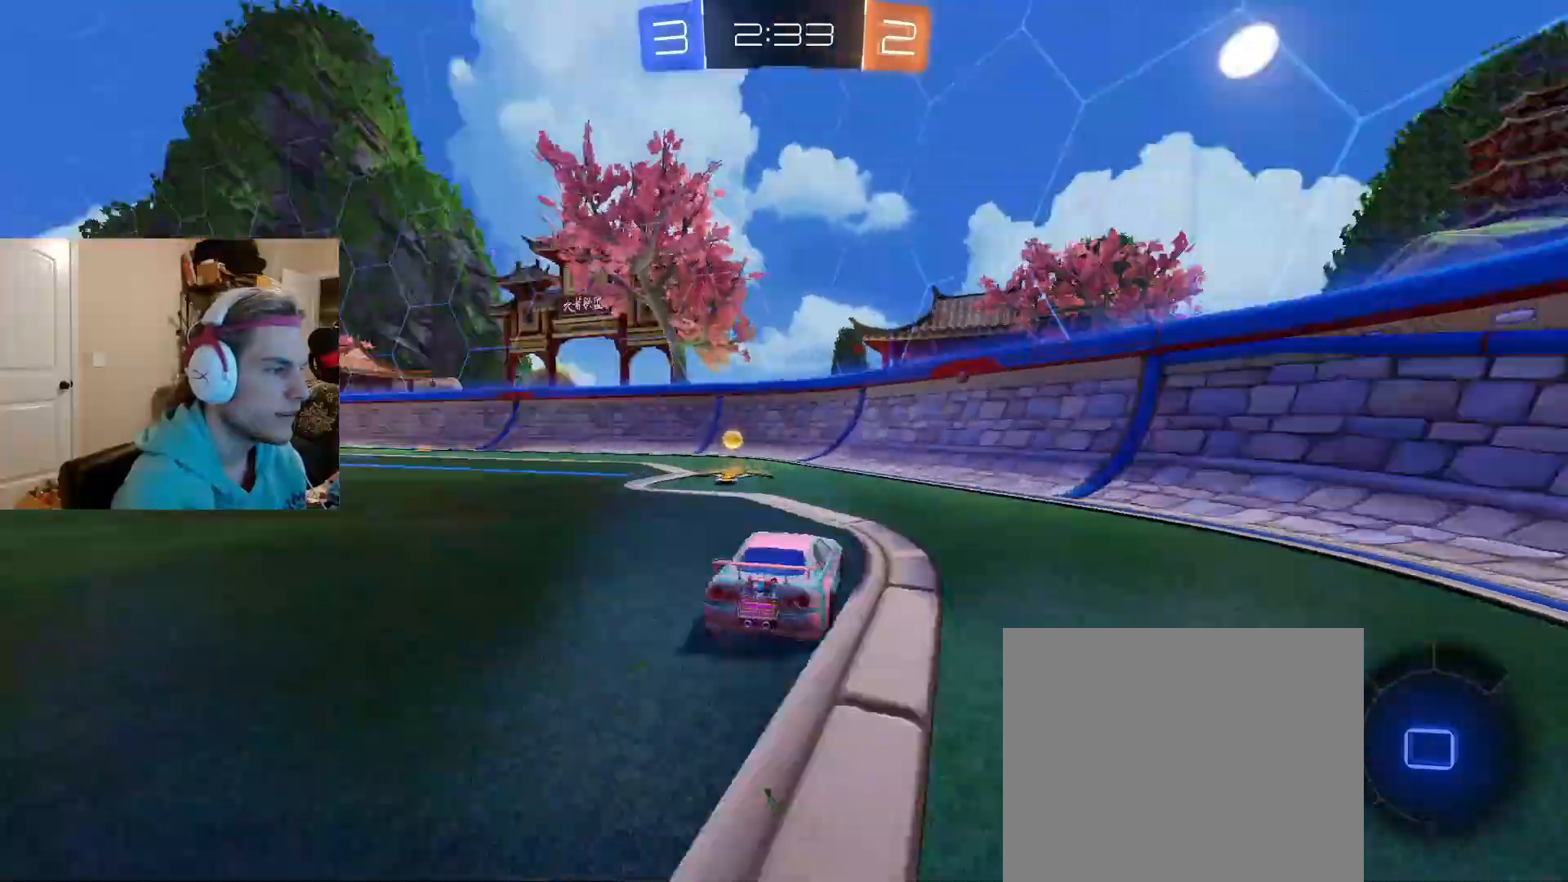
{"buttons": ["CIRCLE", "R2"], "left_stick": "left", "right_stick": "center", "events": [[50, "L1", "down"], [117, "L1", "up"], [117, "TRIANGLE", "up"], [317, "CIRCLE", "down"]]}
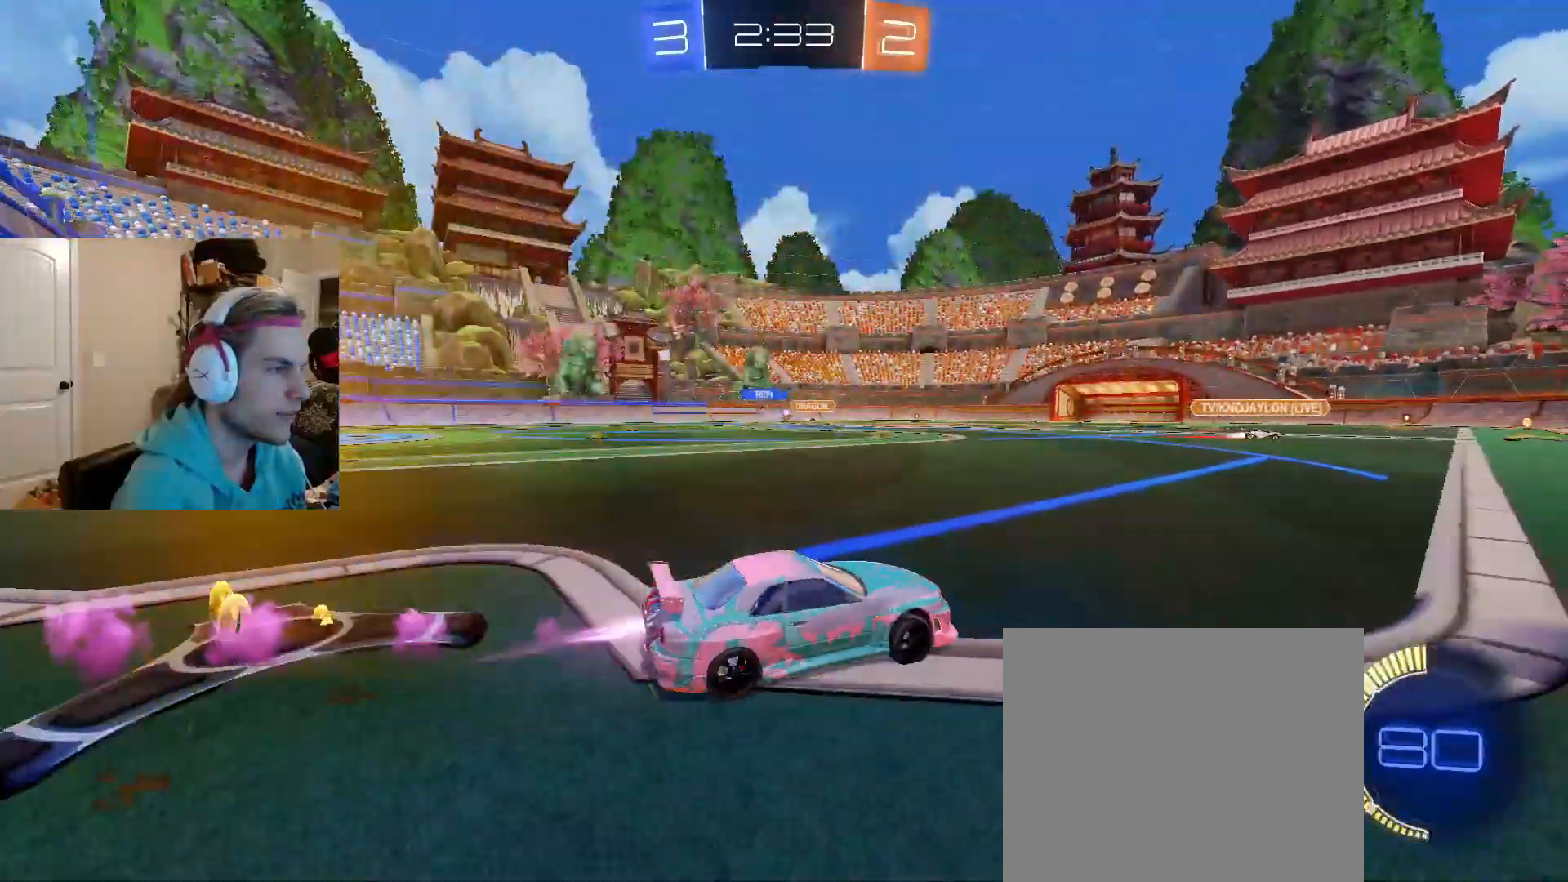
{"buttons": ["R2"], "left_stick": "left", "right_stick": "center", "events": [[417, "CIRCLE", "up"]]}
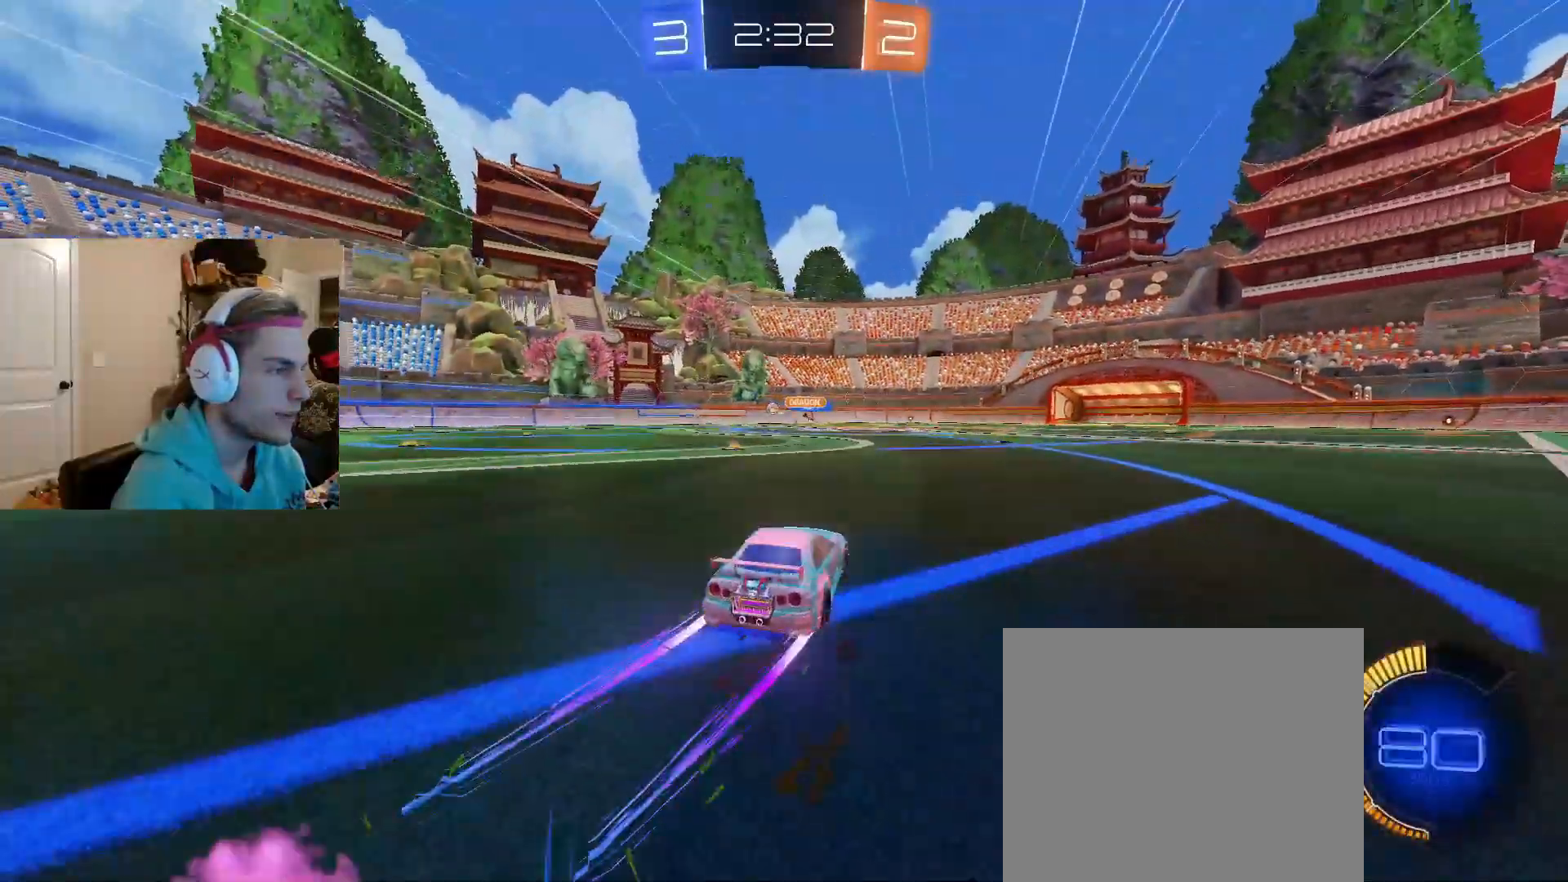
{"buttons": ["R2"], "left_stick": "down-left", "right_stick": "center", "events": [[100, "CROSS", "down"], [117, "left_stick", "up-left"], [150, "CROSS", "up"], [183, "CROSS", "down"], [233, "R1", "down"], [233, "left_stick", "down"], [317, "CROSS", "up"], [317, "R1", "up"], [367, "left_stick", "down-left"]]}
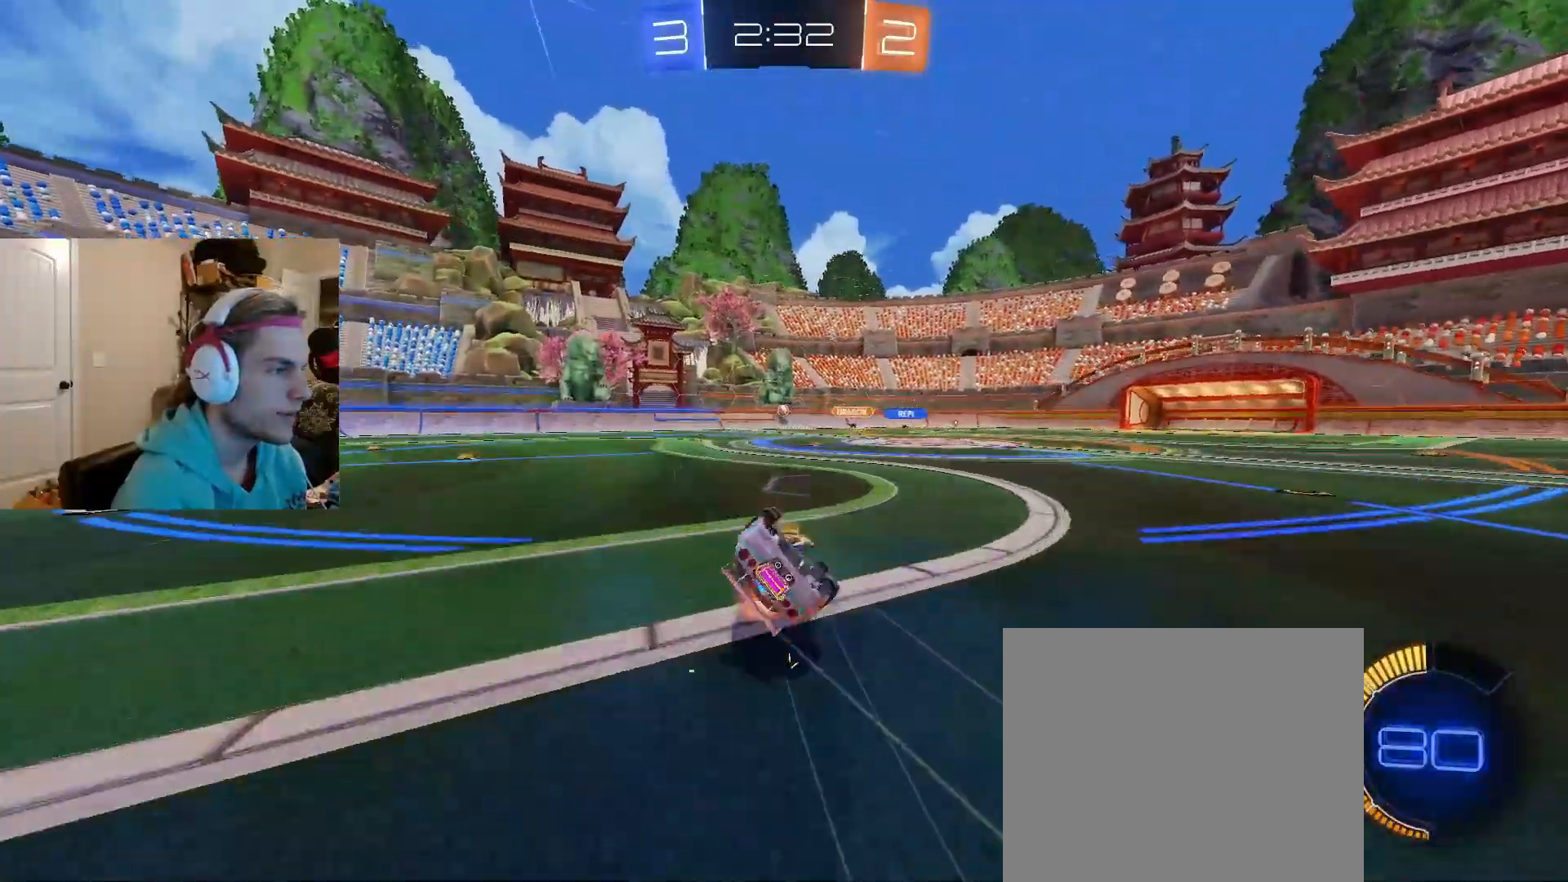
{"buttons": ["R2"], "left_stick": "down-left", "right_stick": "center", "events": []}